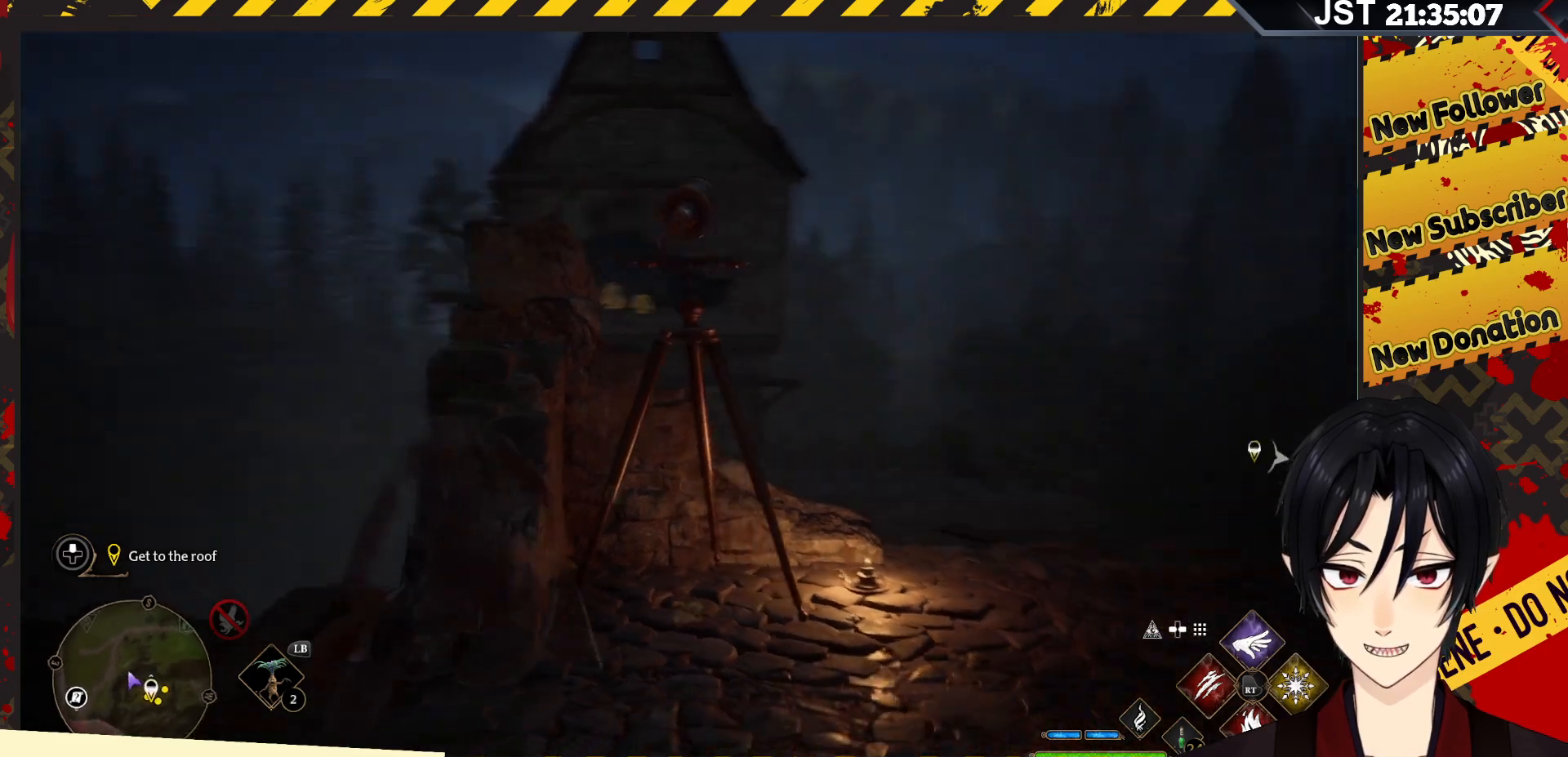
Gameplay with a controller (Xbox layout); each line is a JSON object with the inputs held at the frame after it. "events" lists button and stick changes between this image and that frame as [ms after this image, input, new state], when the widget could be followed in between.
{"buttons": [], "left_stick": "right", "right_stick": "center", "events": [[33, "right_stick", "center"], [133, "left_stick", "right"]]}
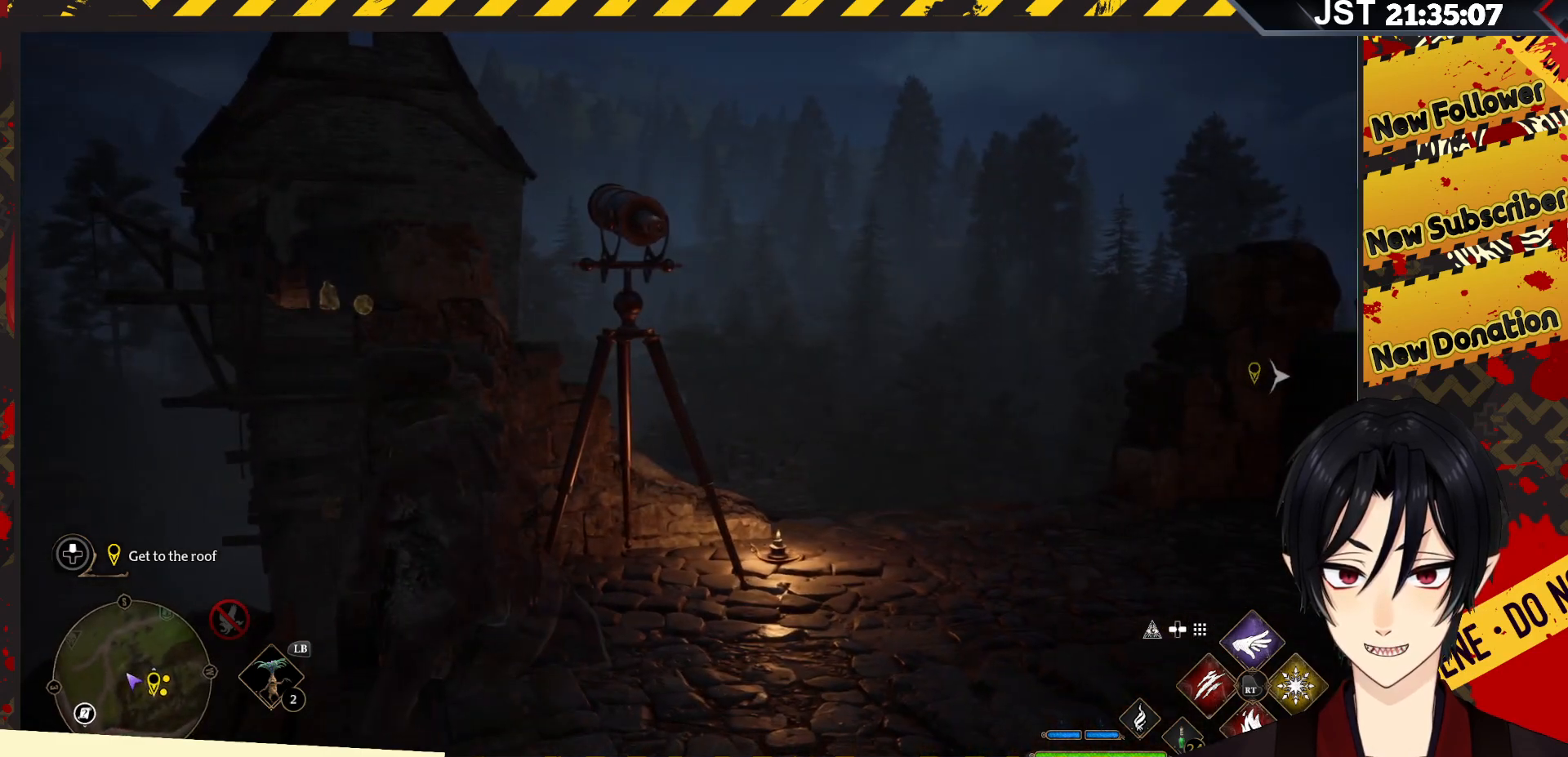
{"buttons": [], "left_stick": "right", "right_stick": "right", "events": [[233, "right_stick", "right"]]}
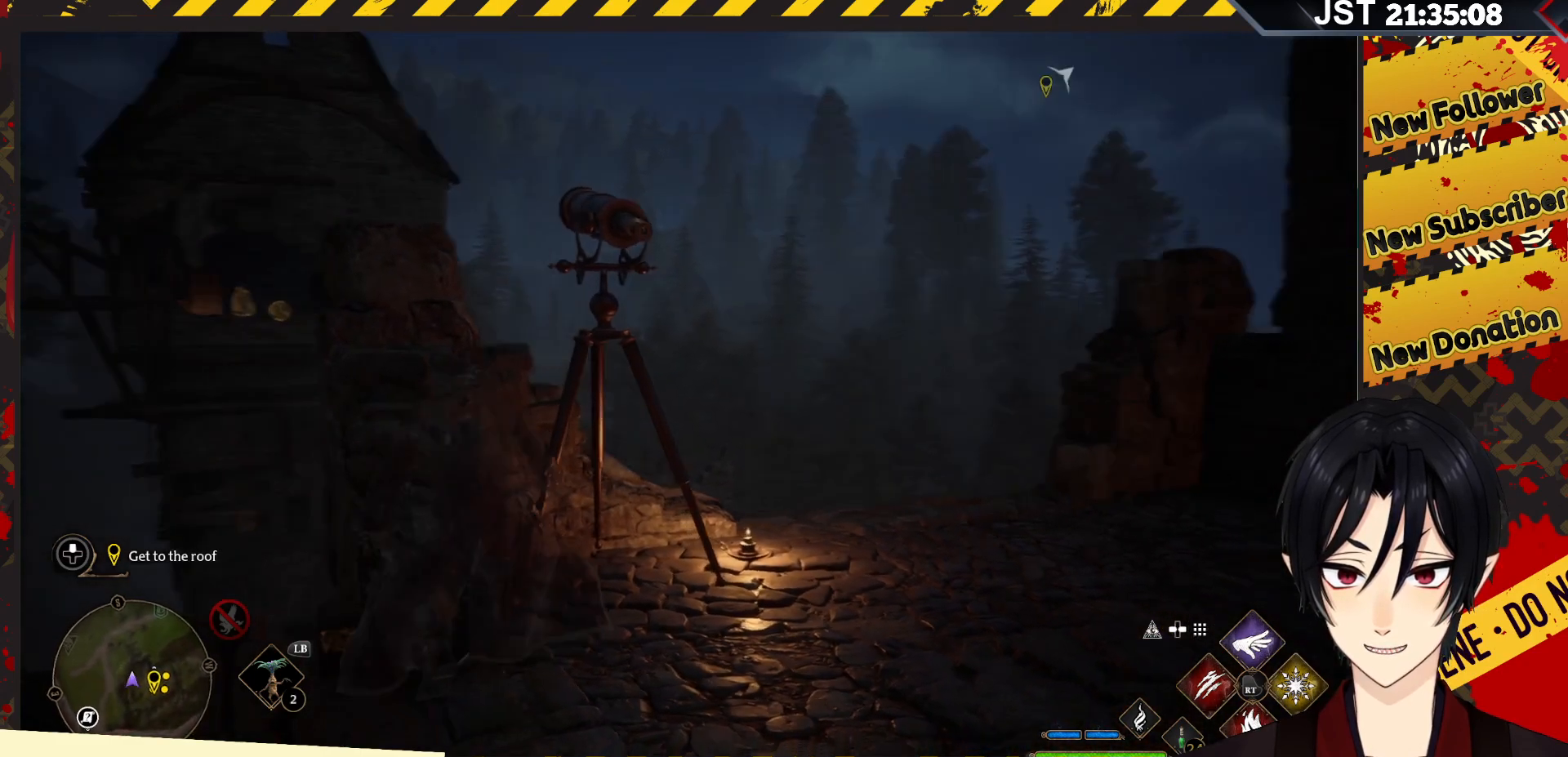
{"buttons": [], "left_stick": "up-right", "right_stick": "down-right", "events": [[350, "left_stick", "up-right"], [450, "right_stick", "down-right"]]}
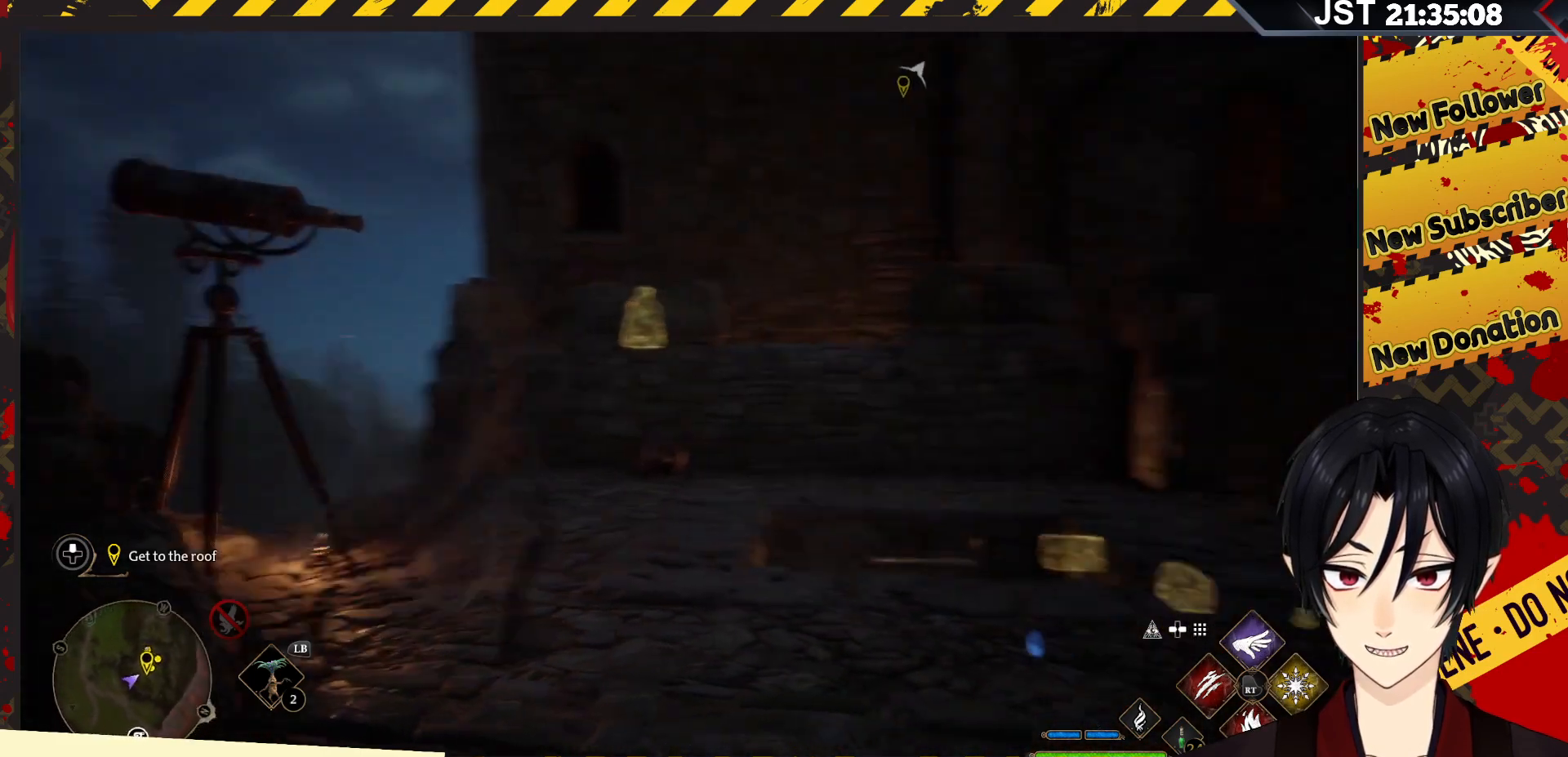
{"buttons": [], "left_stick": "left", "right_stick": "center", "events": [[33, "right_stick", "down"], [150, "right_stick", "center"], [417, "left_stick", "up-left"], [483, "left_stick", "left"]]}
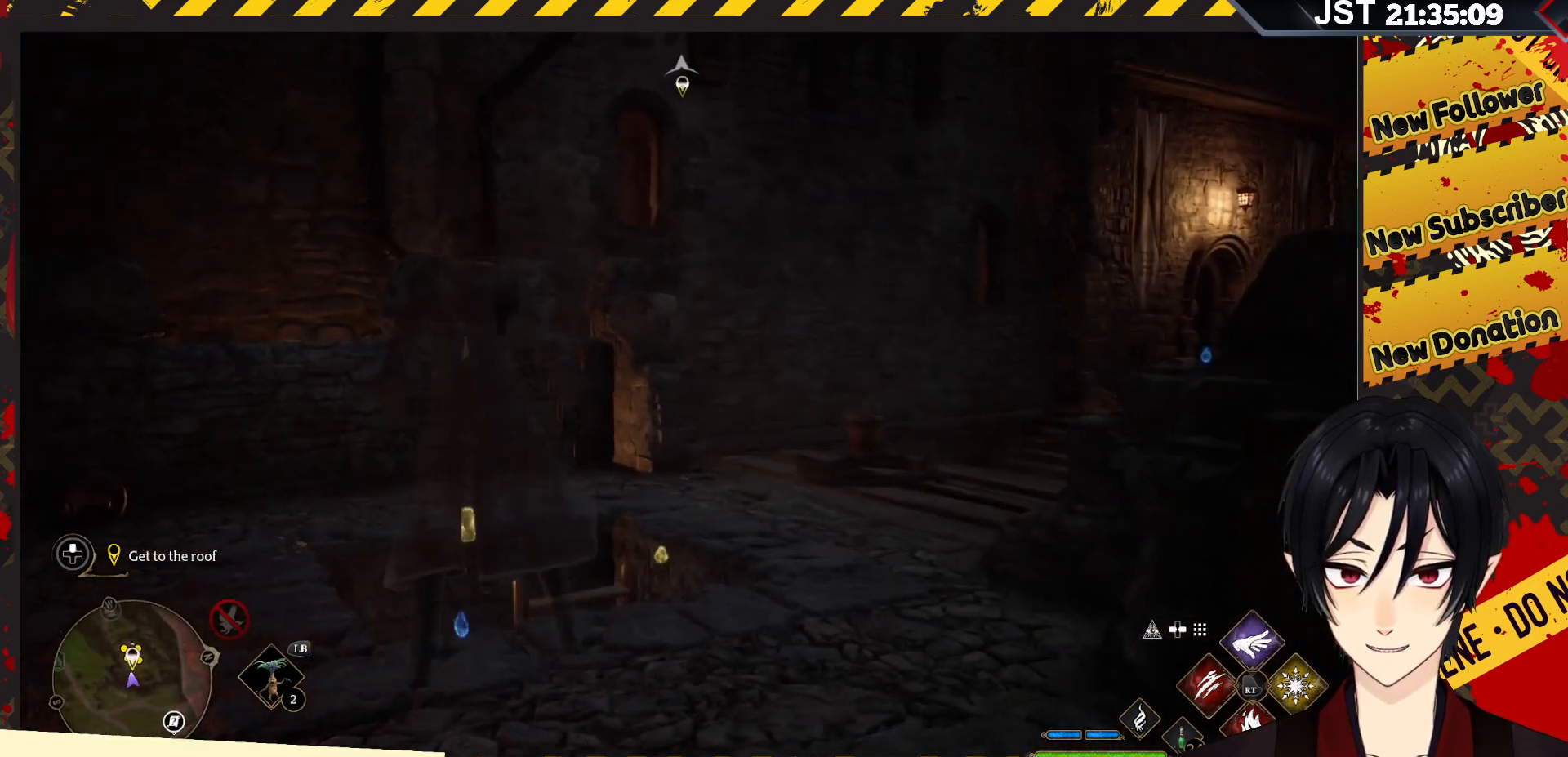
{"buttons": [], "left_stick": "right", "right_stick": "right", "events": [[133, "left_stick", "center"], [233, "right_stick", "right"], [267, "left_stick", "right"]]}
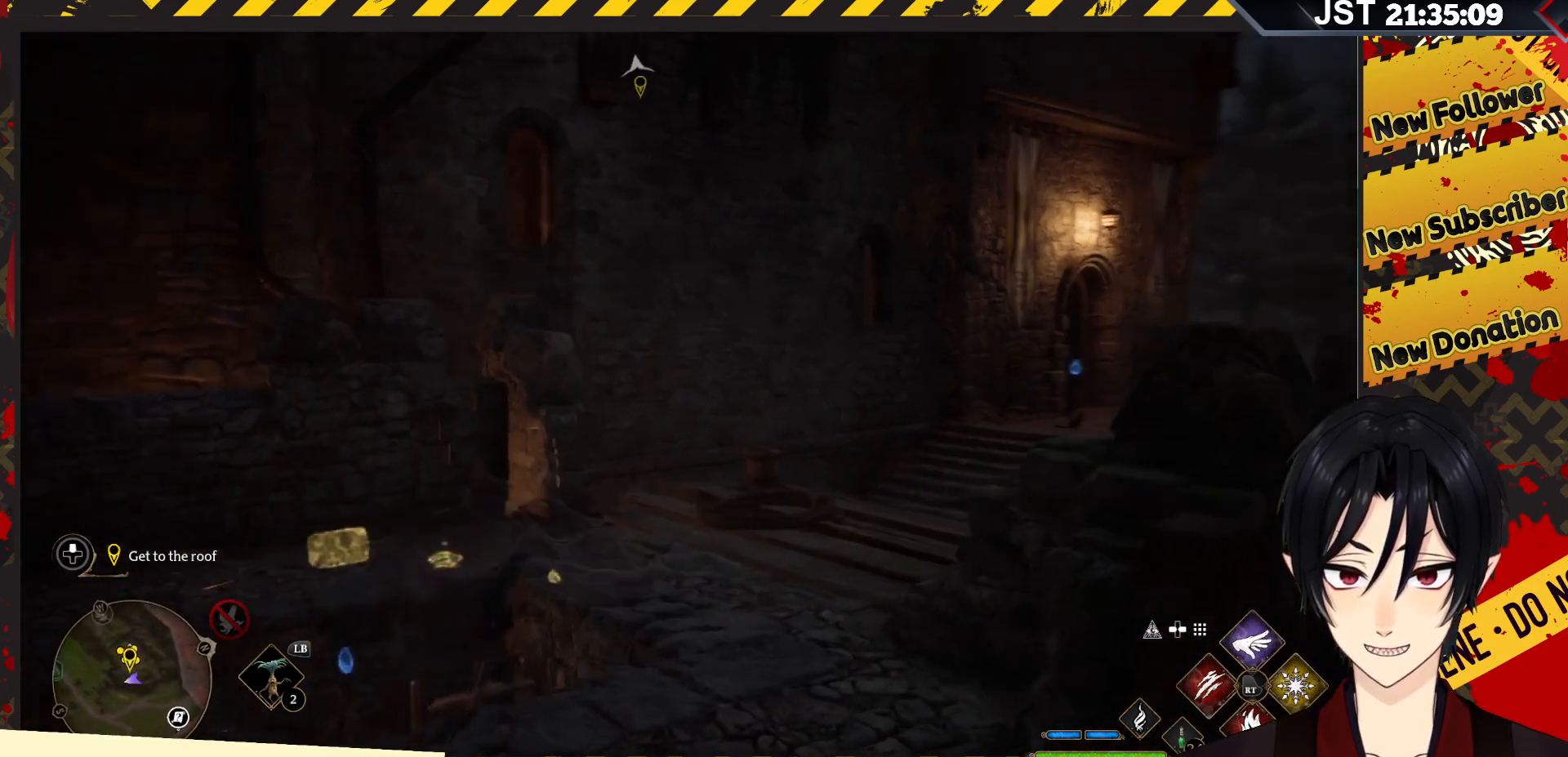
{"buttons": [], "left_stick": "up-right", "right_stick": "down", "events": [[183, "left_stick", "up-right"], [283, "right_stick", "down-right"], [400, "right_stick", "down"]]}
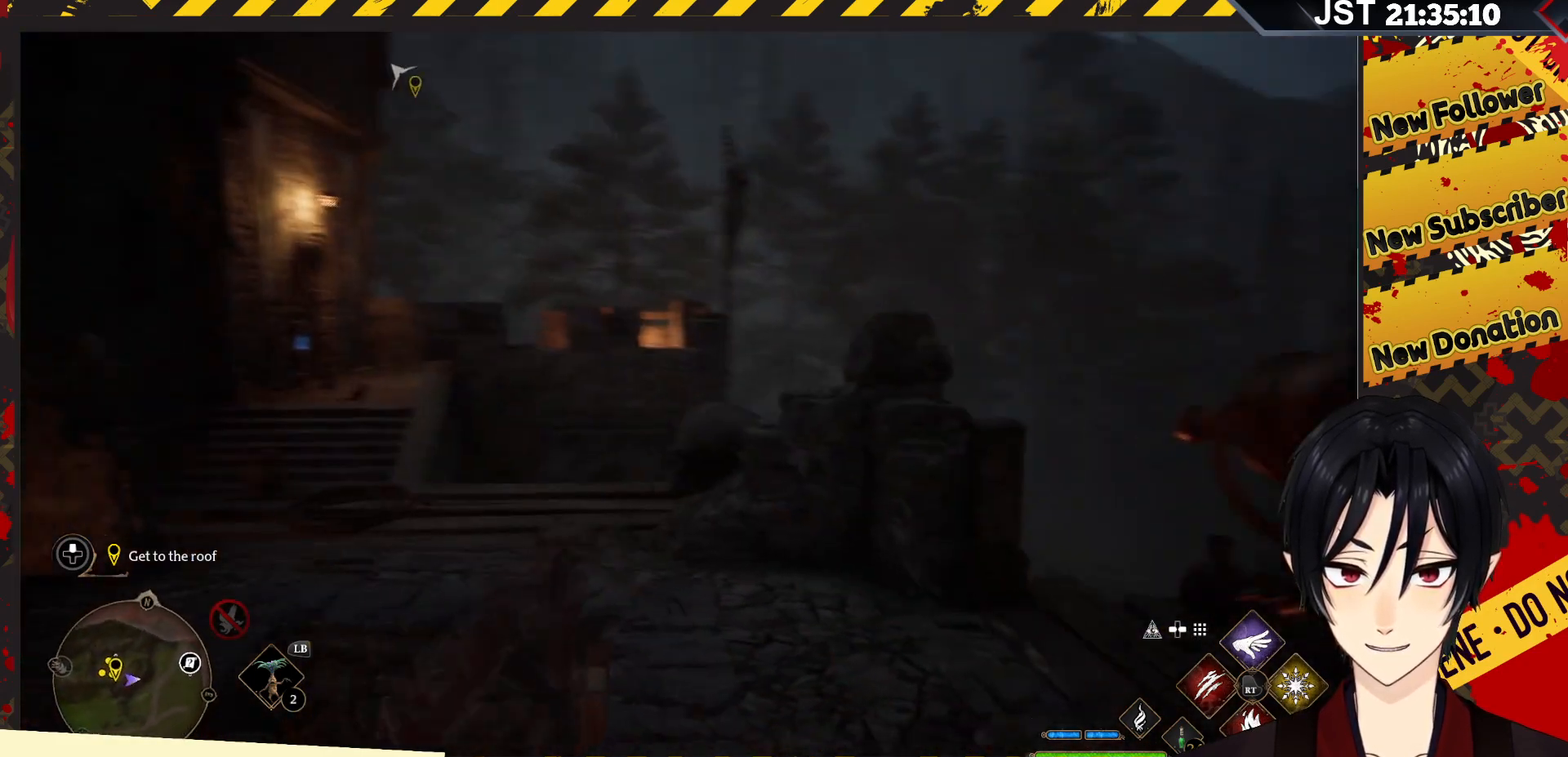
{"buttons": [], "left_stick": "up-right", "right_stick": "left", "events": [[17, "right_stick", "center"], [250, "right_stick", "down-left"], [300, "right_stick", "left"]]}
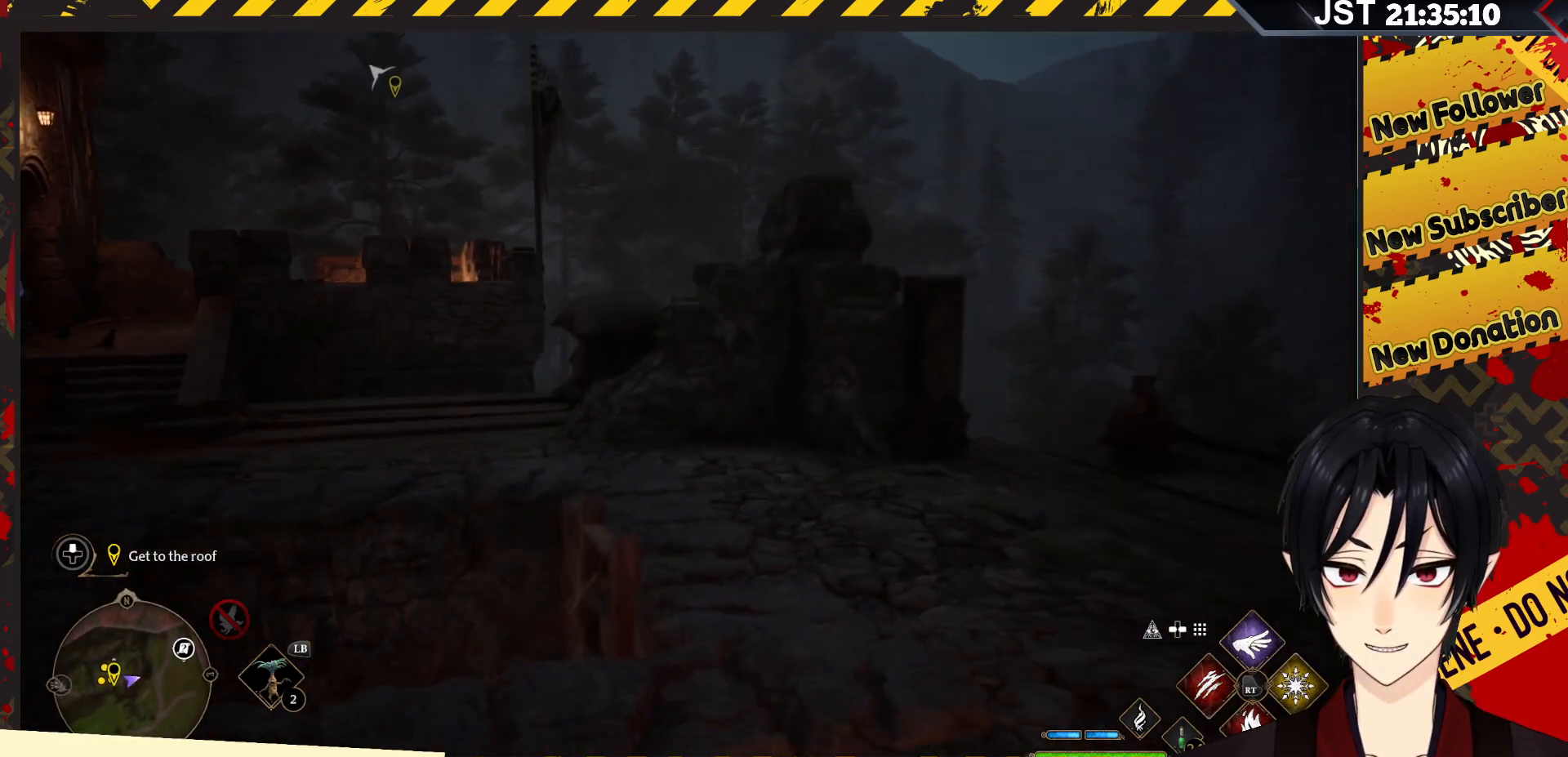
{"buttons": [], "left_stick": "up-right", "right_stick": "up-left", "events": [[317, "right_stick", "up-left"]]}
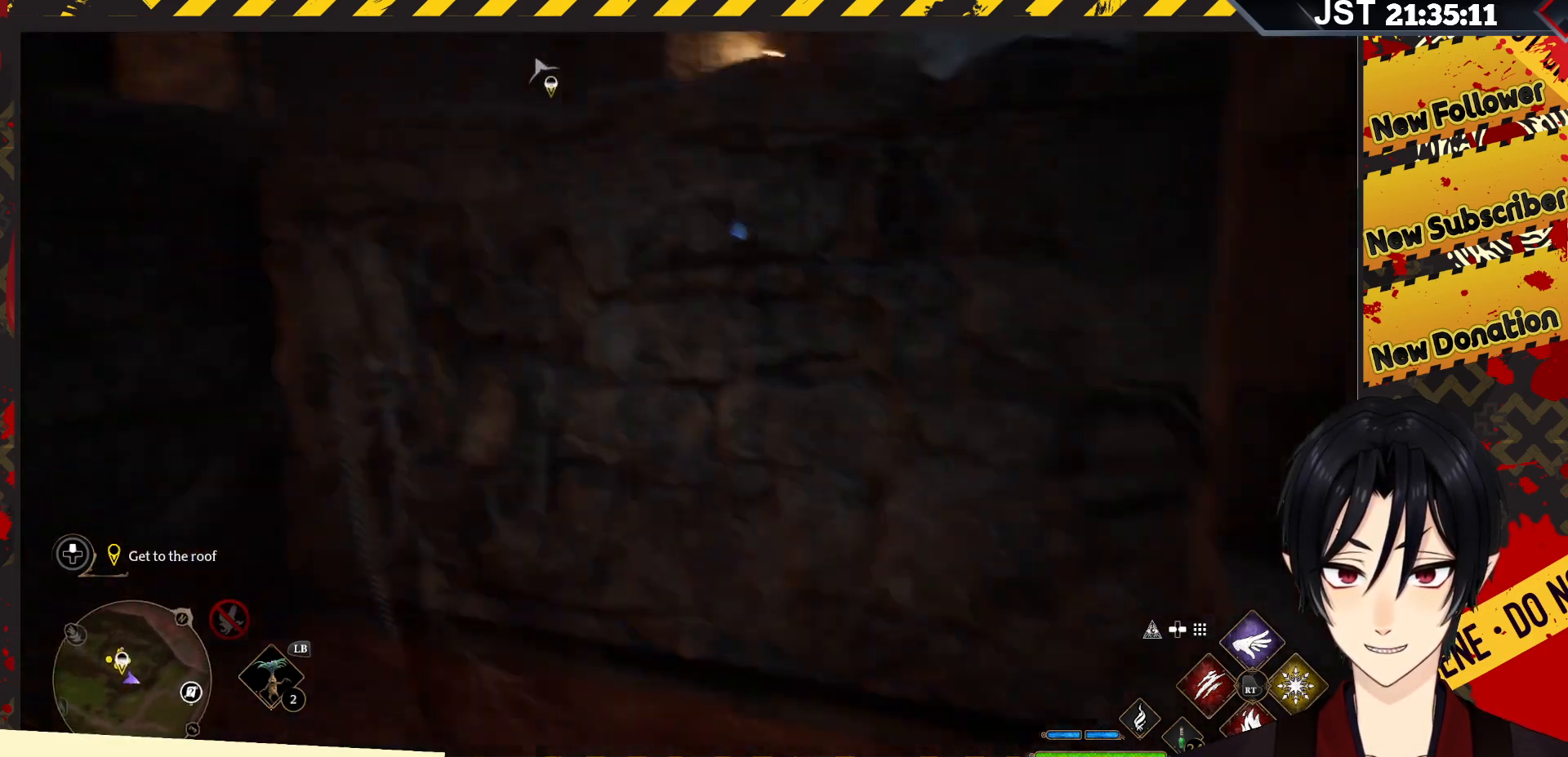
{"buttons": [], "left_stick": "up-right", "right_stick": "center", "events": [[467, "right_stick", "center"]]}
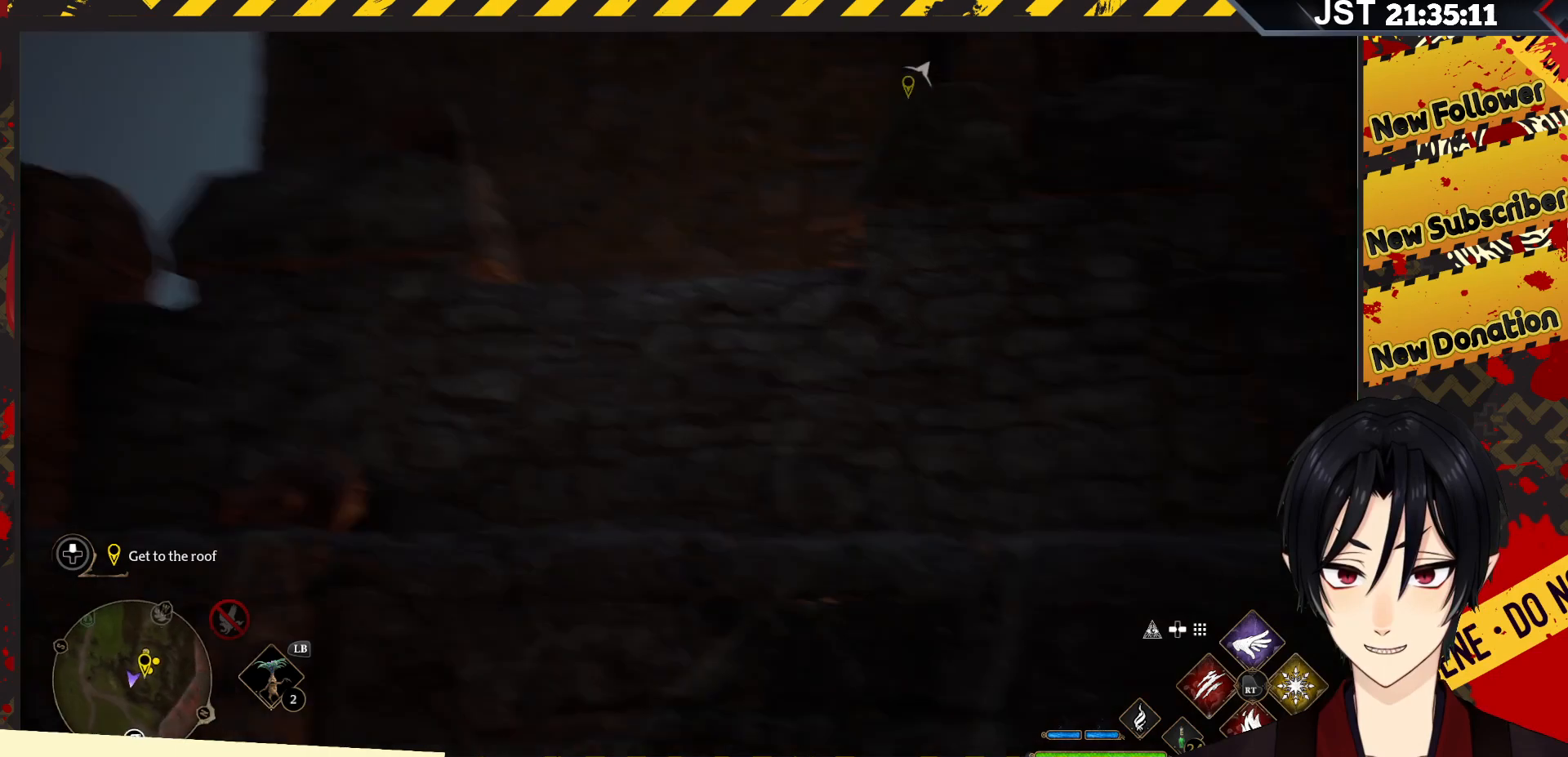
{"buttons": [], "left_stick": "up-right", "right_stick": "center", "events": []}
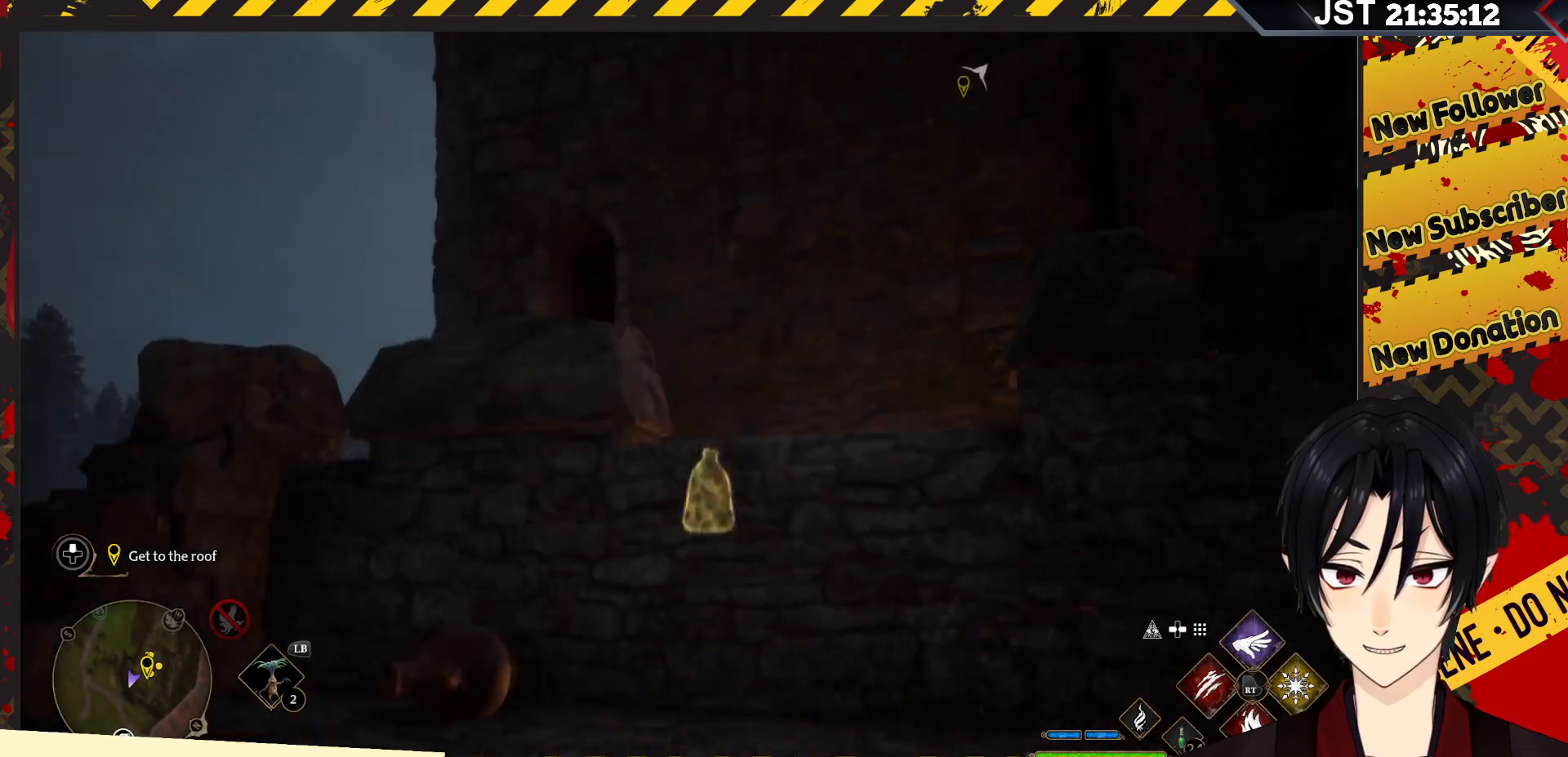
{"buttons": [], "left_stick": "right", "right_stick": "center", "events": [[350, "left_stick", "right"]]}
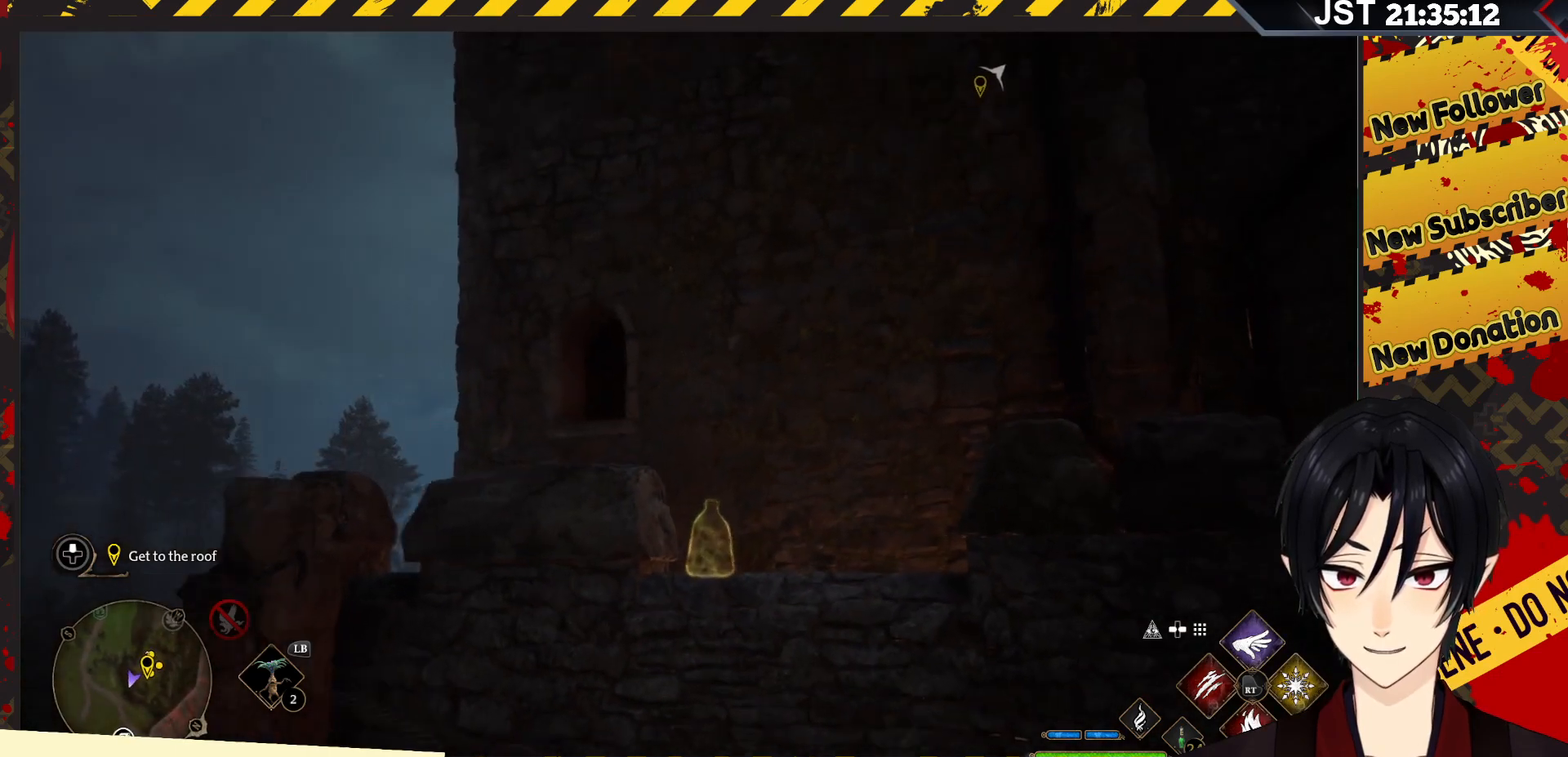
{"buttons": [], "left_stick": "up-right", "right_stick": "down-right", "events": [[117, "right_stick", "down-right"], [300, "left_stick", "up-right"]]}
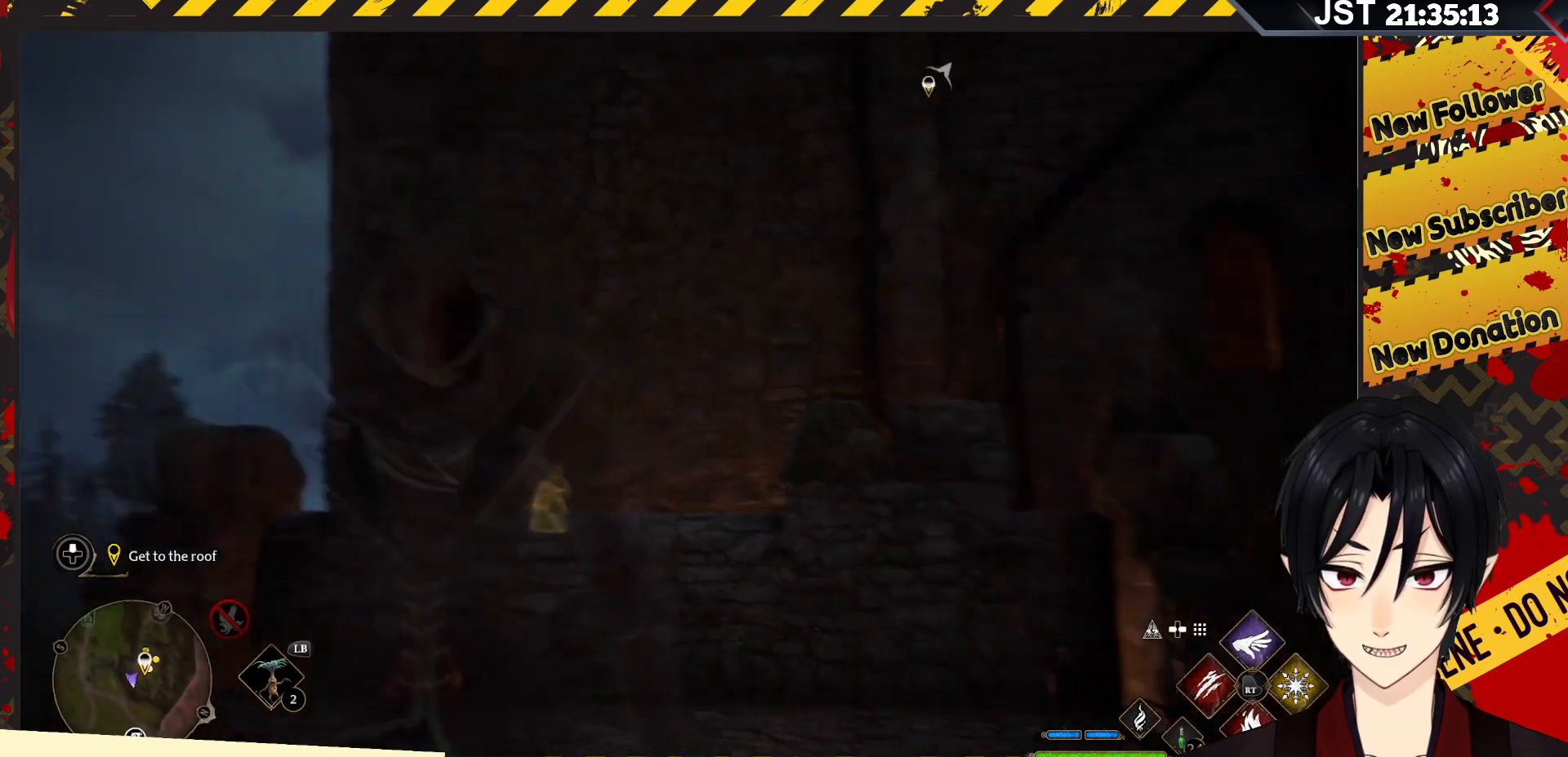
{"buttons": [], "left_stick": "up", "right_stick": "center", "events": [[433, "left_stick", "up"], [450, "right_stick", "center"]]}
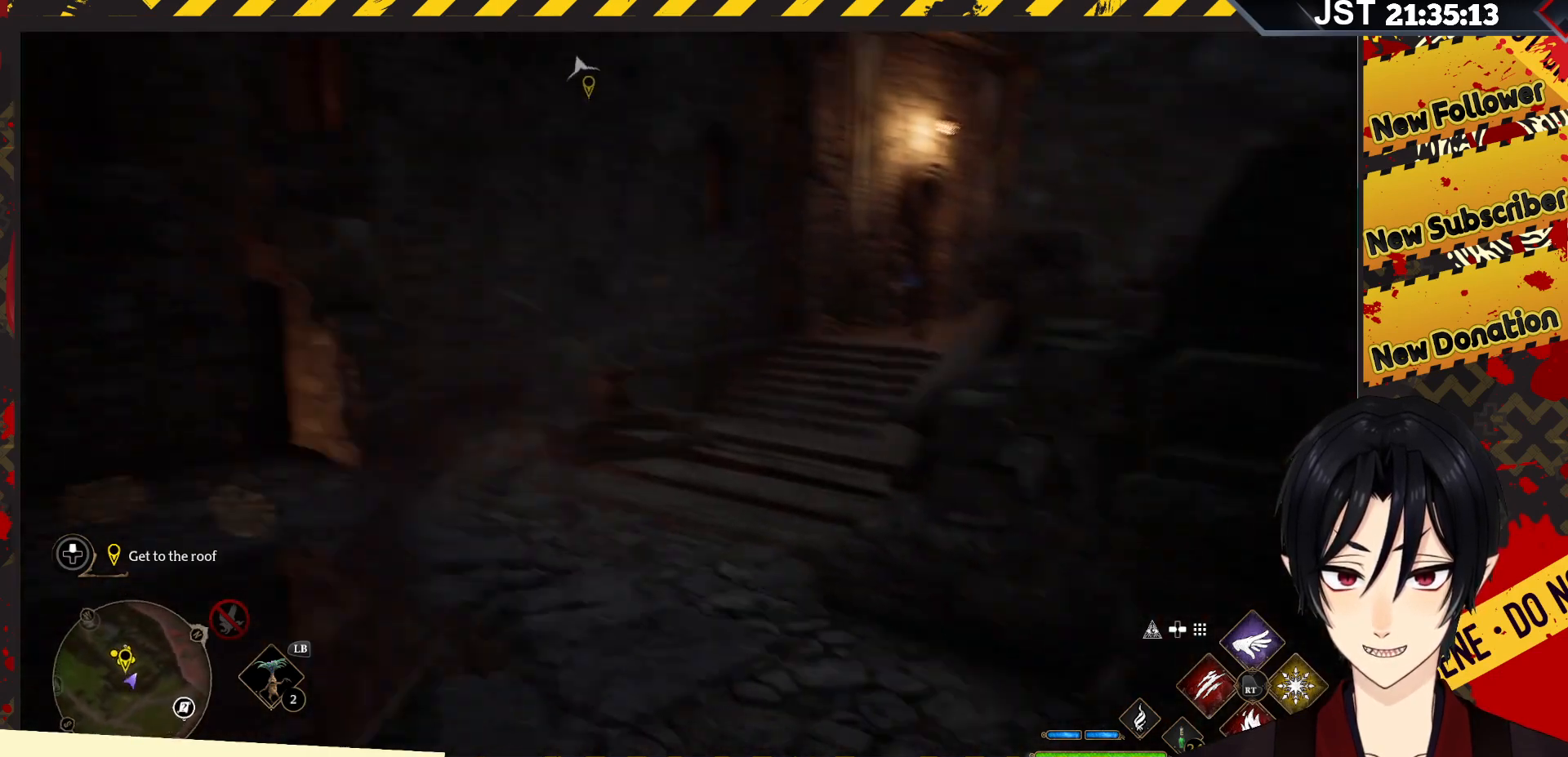
{"buttons": [], "left_stick": "up", "right_stick": "center", "events": [[167, "right_stick", "down"], [200, "left_stick", "up-right"], [300, "right_stick", "center"], [333, "left_stick", "up"]]}
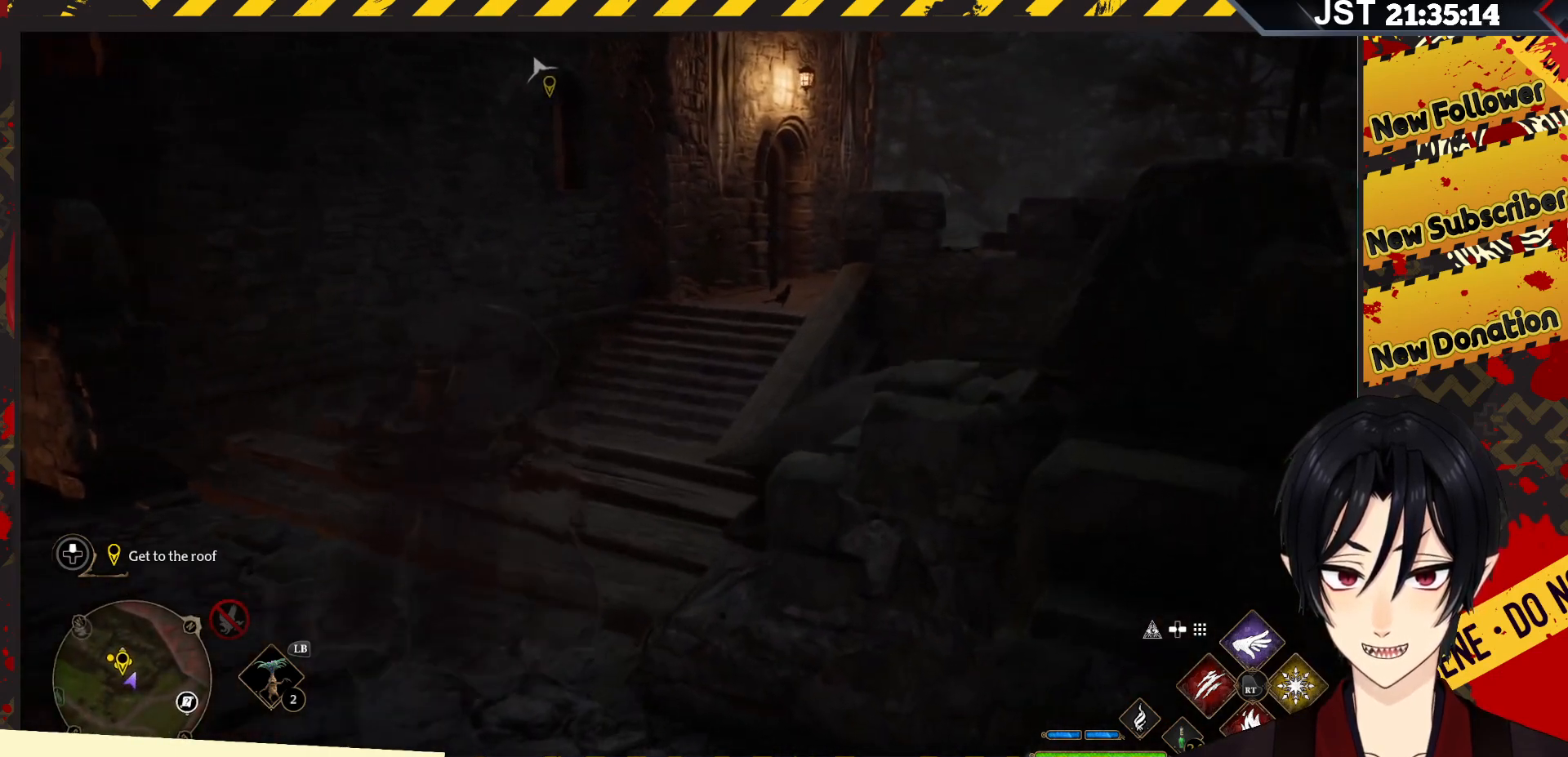
{"buttons": [], "left_stick": "up", "right_stick": "down", "events": [[100, "right_stick", "down"]]}
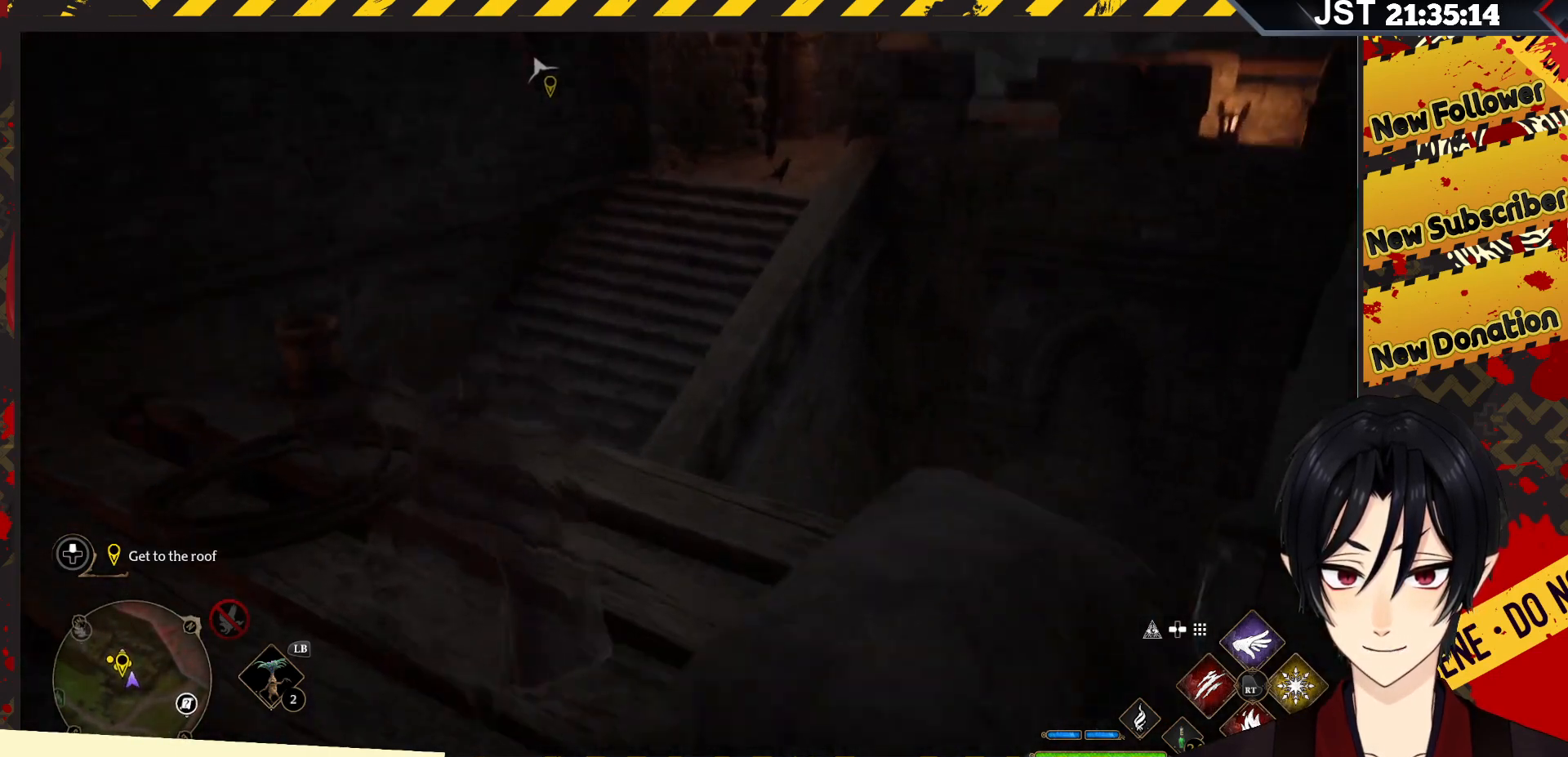
{"buttons": [], "left_stick": "up-left", "right_stick": "center", "events": [[150, "left_stick", "up-left"], [333, "right_stick", "center"]]}
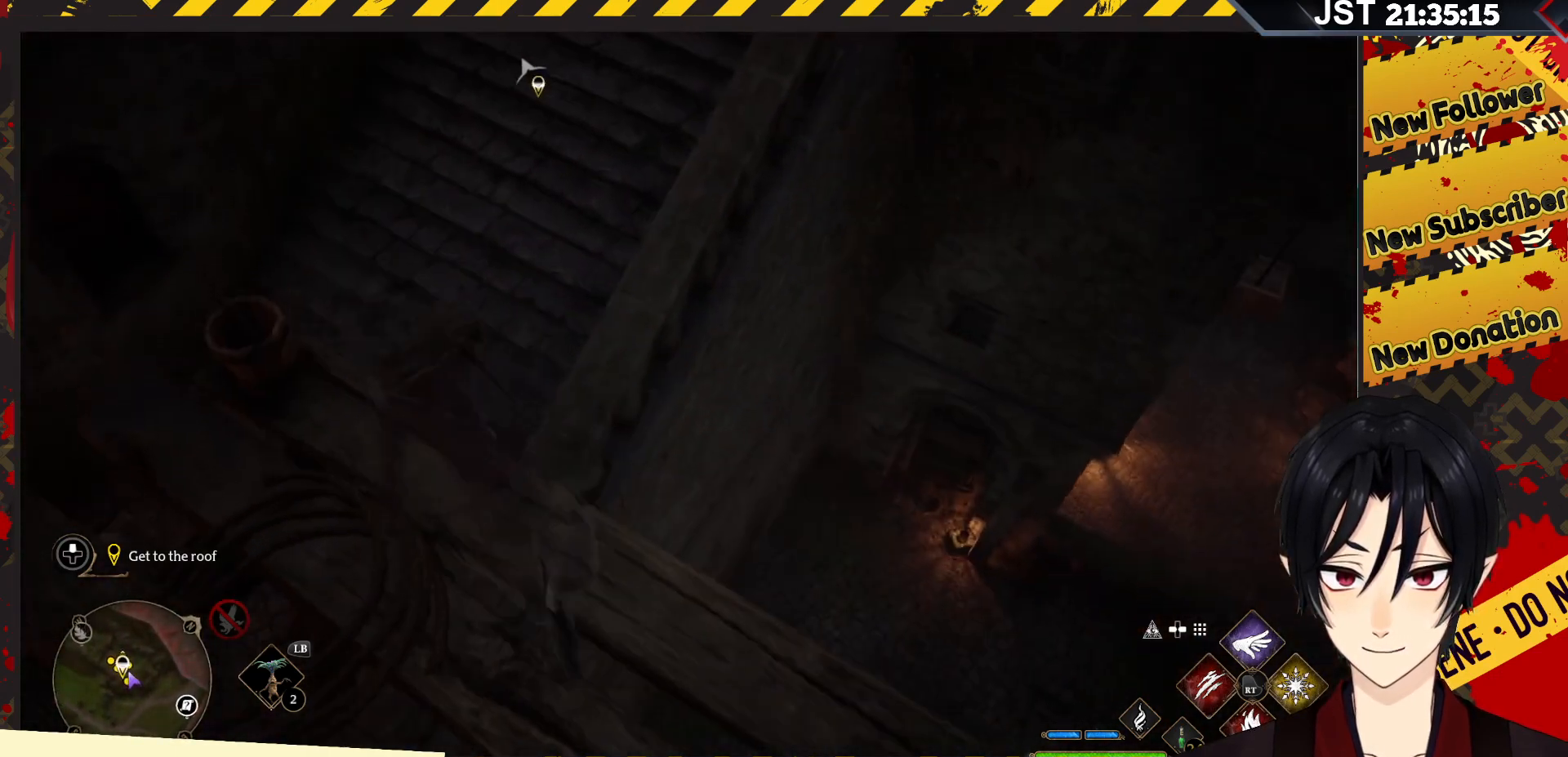
{"buttons": [], "left_stick": "up", "right_stick": "center", "events": [[467, "left_stick", "up"]]}
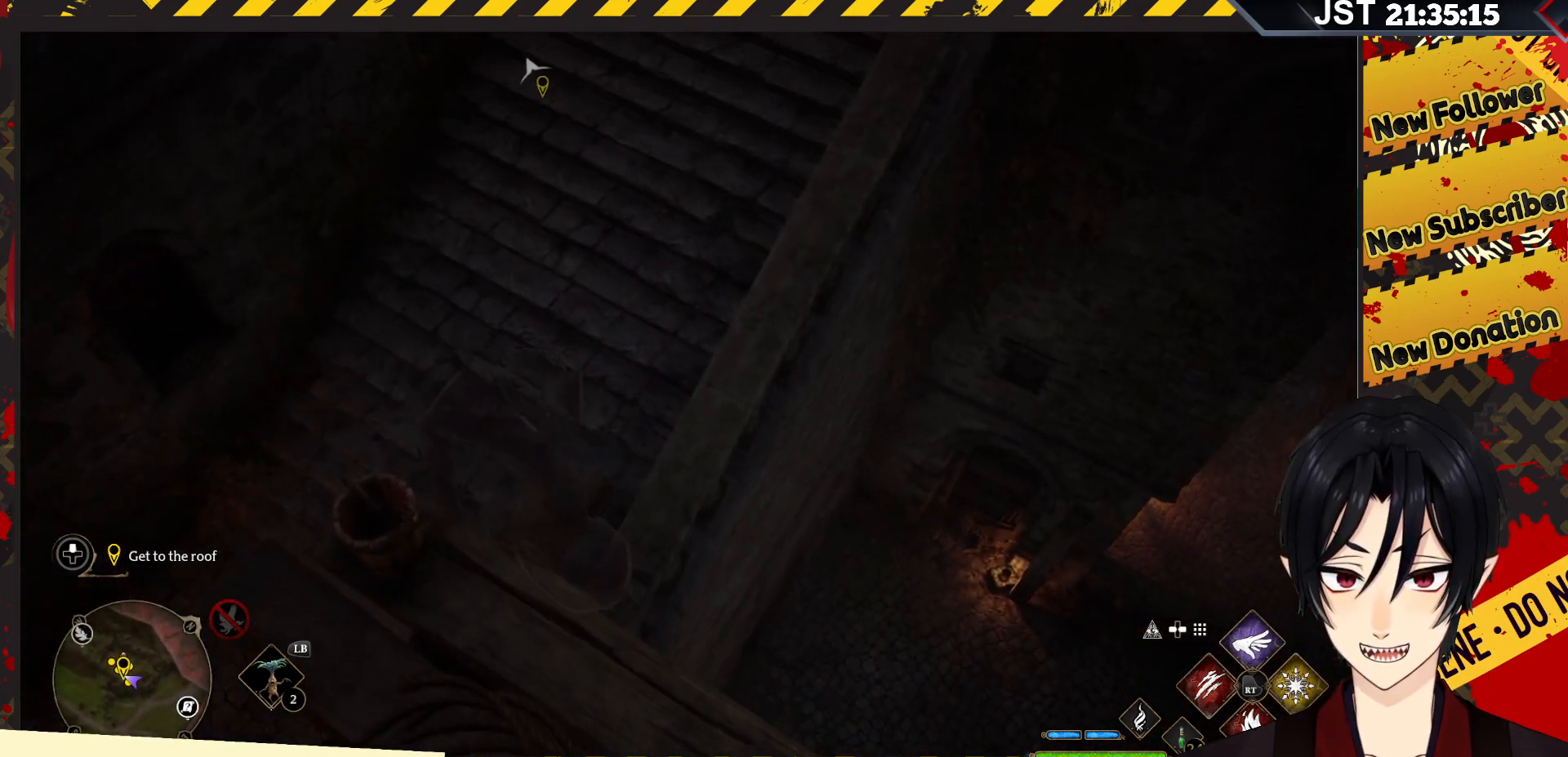
{"buttons": [], "left_stick": "up", "right_stick": "center", "events": [[50, "A", "down"], [467, "A", "up"]]}
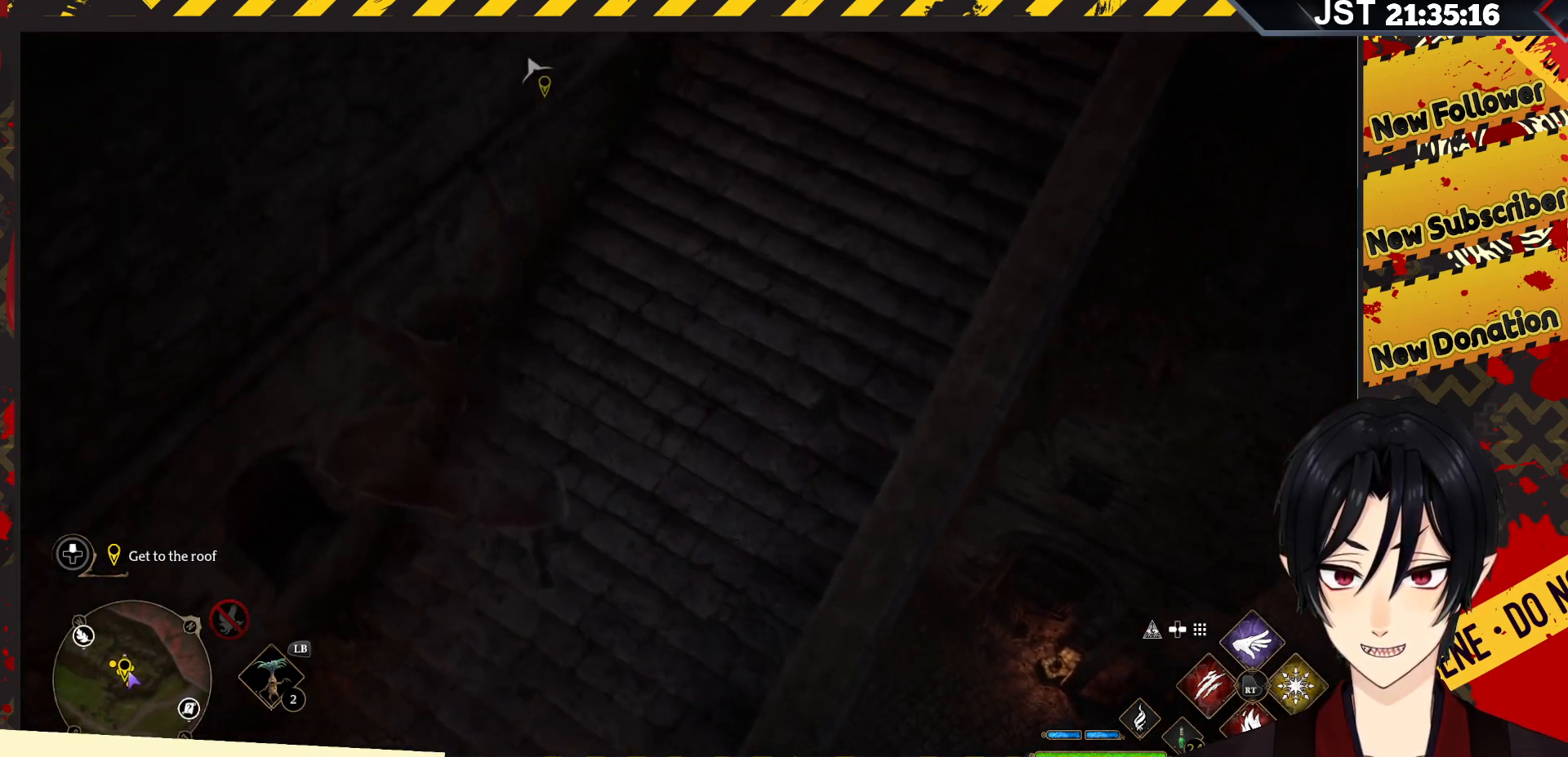
{"buttons": [], "left_stick": "up-right", "right_stick": "up-right", "events": [[33, "left_stick", "up-right"], [183, "right_stick", "up-right"]]}
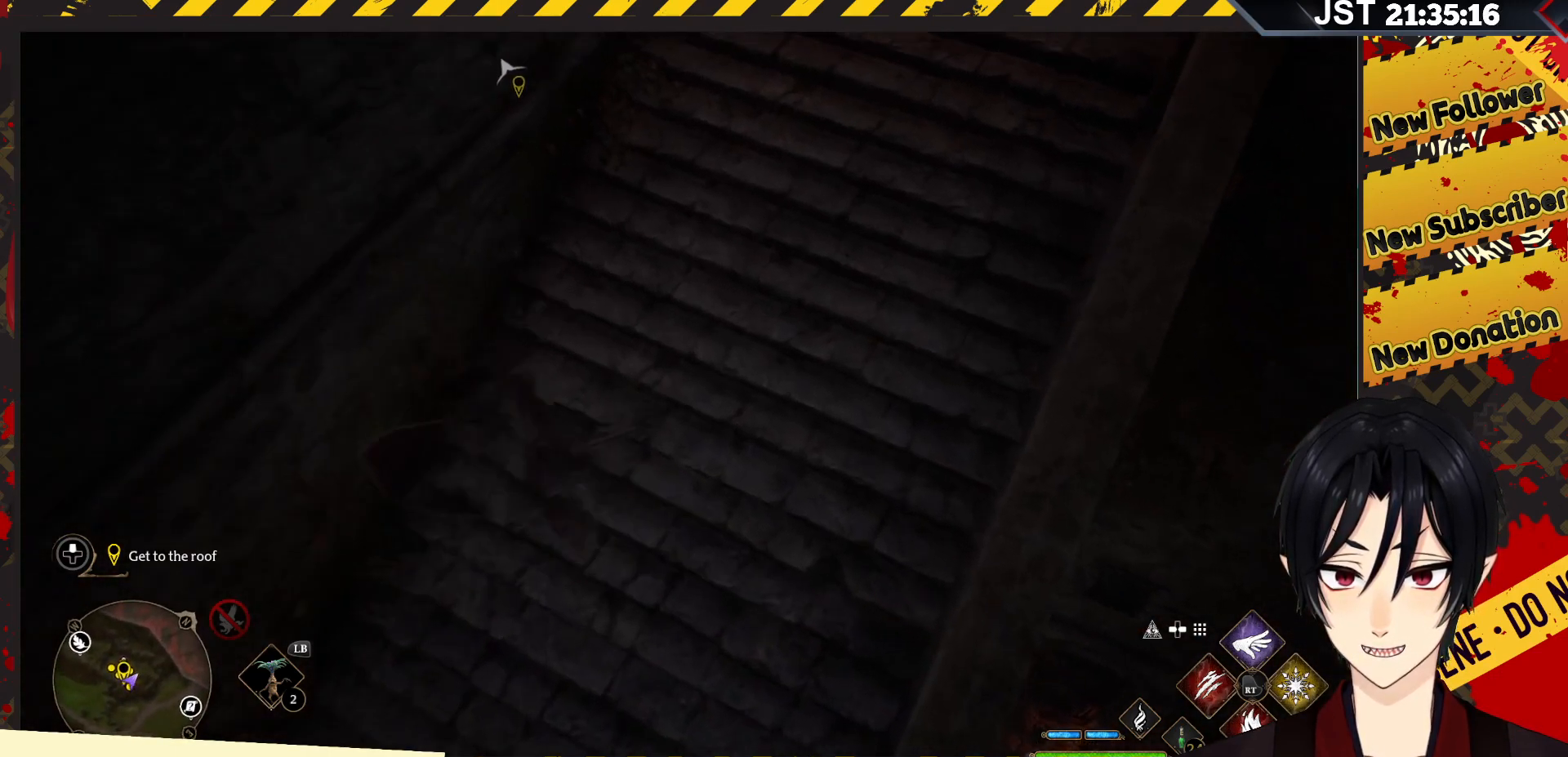
{"buttons": [], "left_stick": "up", "right_stick": "up", "events": [[83, "right_stick", "up"], [217, "left_stick", "up"]]}
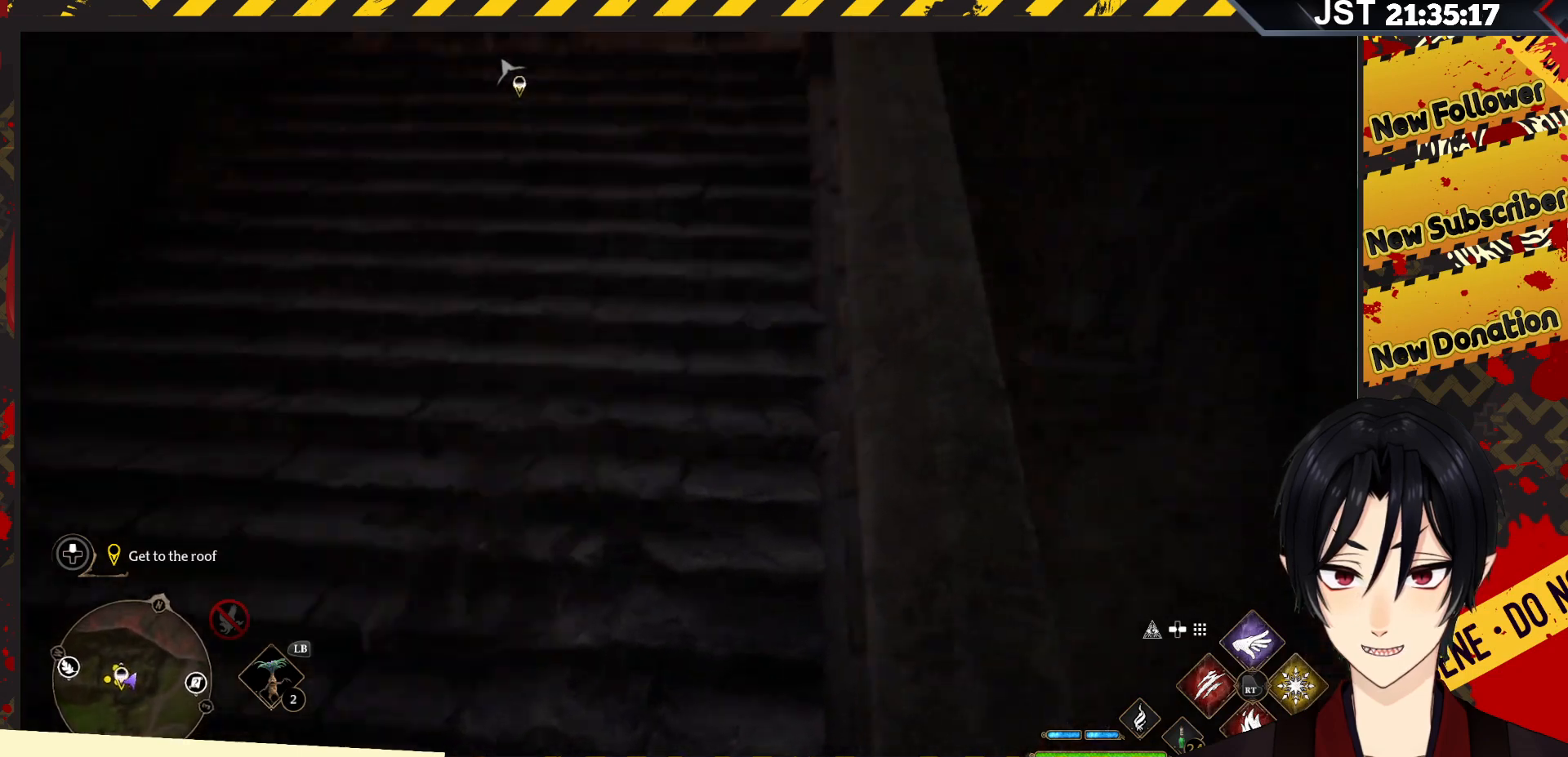
{"buttons": [], "left_stick": "up", "right_stick": "down", "events": [[283, "right_stick", "center"], [383, "right_stick", "down"]]}
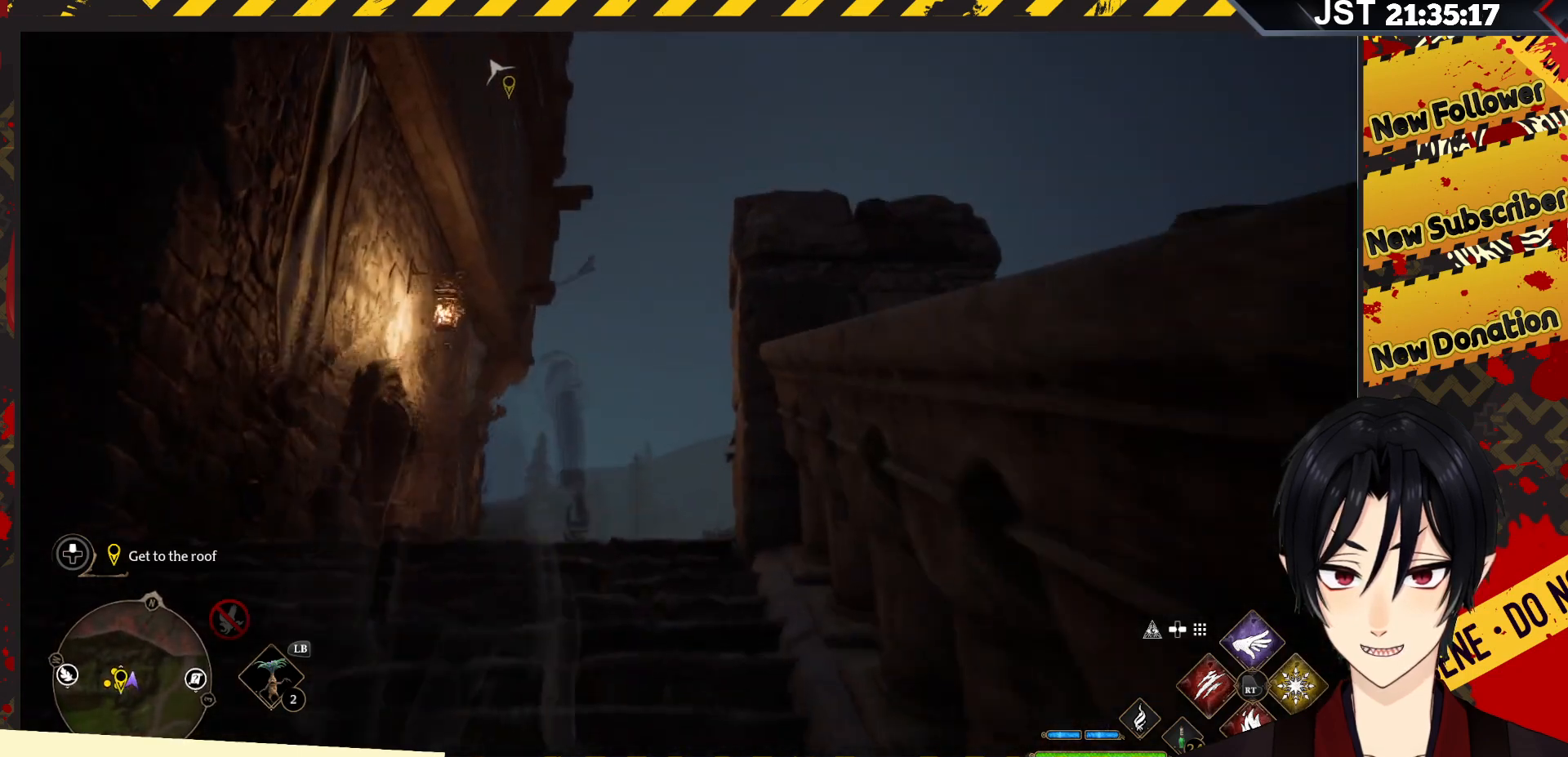
{"buttons": [], "left_stick": "up-left", "right_stick": "down-right", "events": [[333, "right_stick", "down-right"], [433, "left_stick", "up-left"]]}
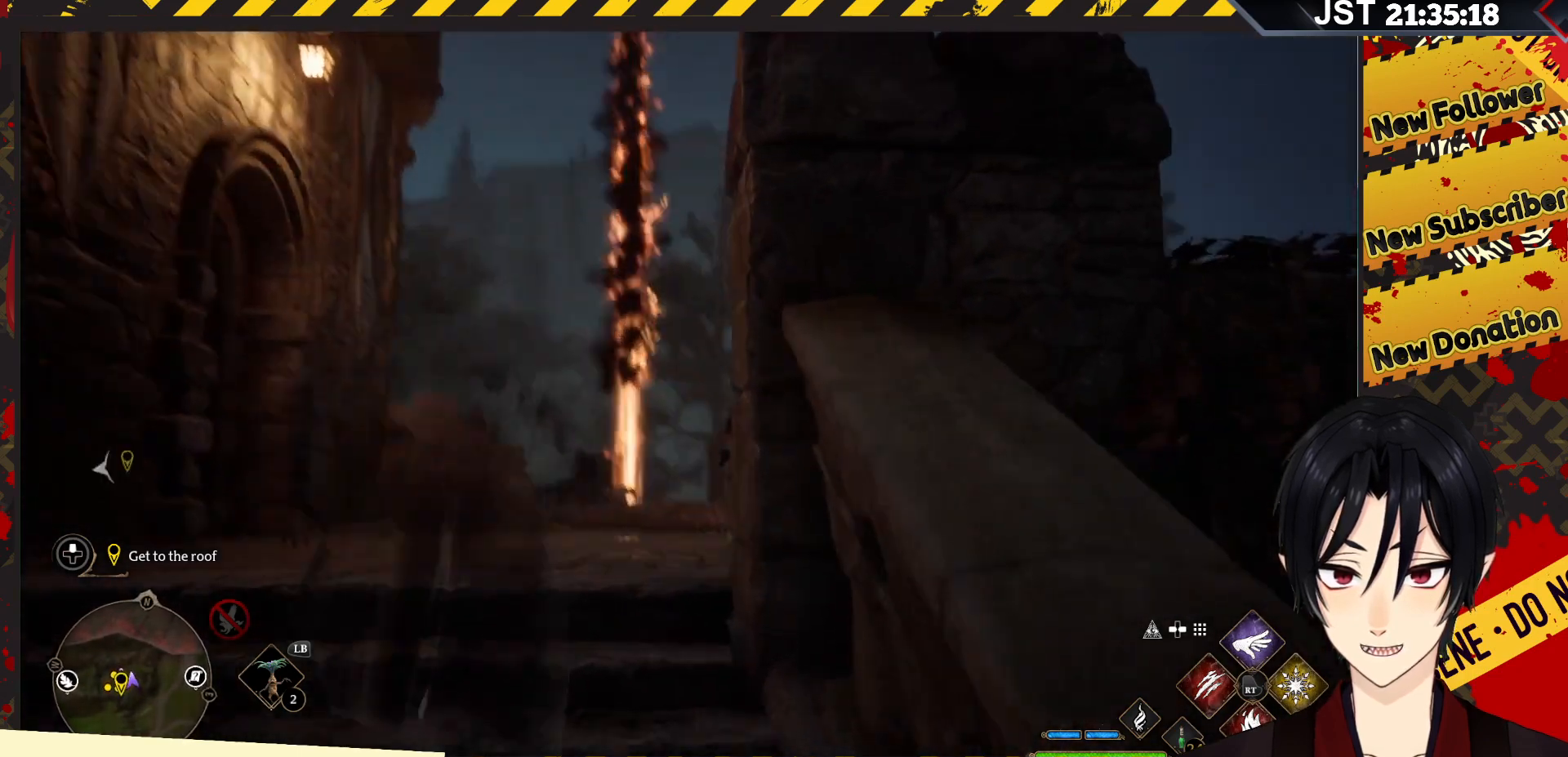
{"buttons": [], "left_stick": "center", "right_stick": "center", "events": [[333, "left_stick", "center"], [350, "right_stick", "center"]]}
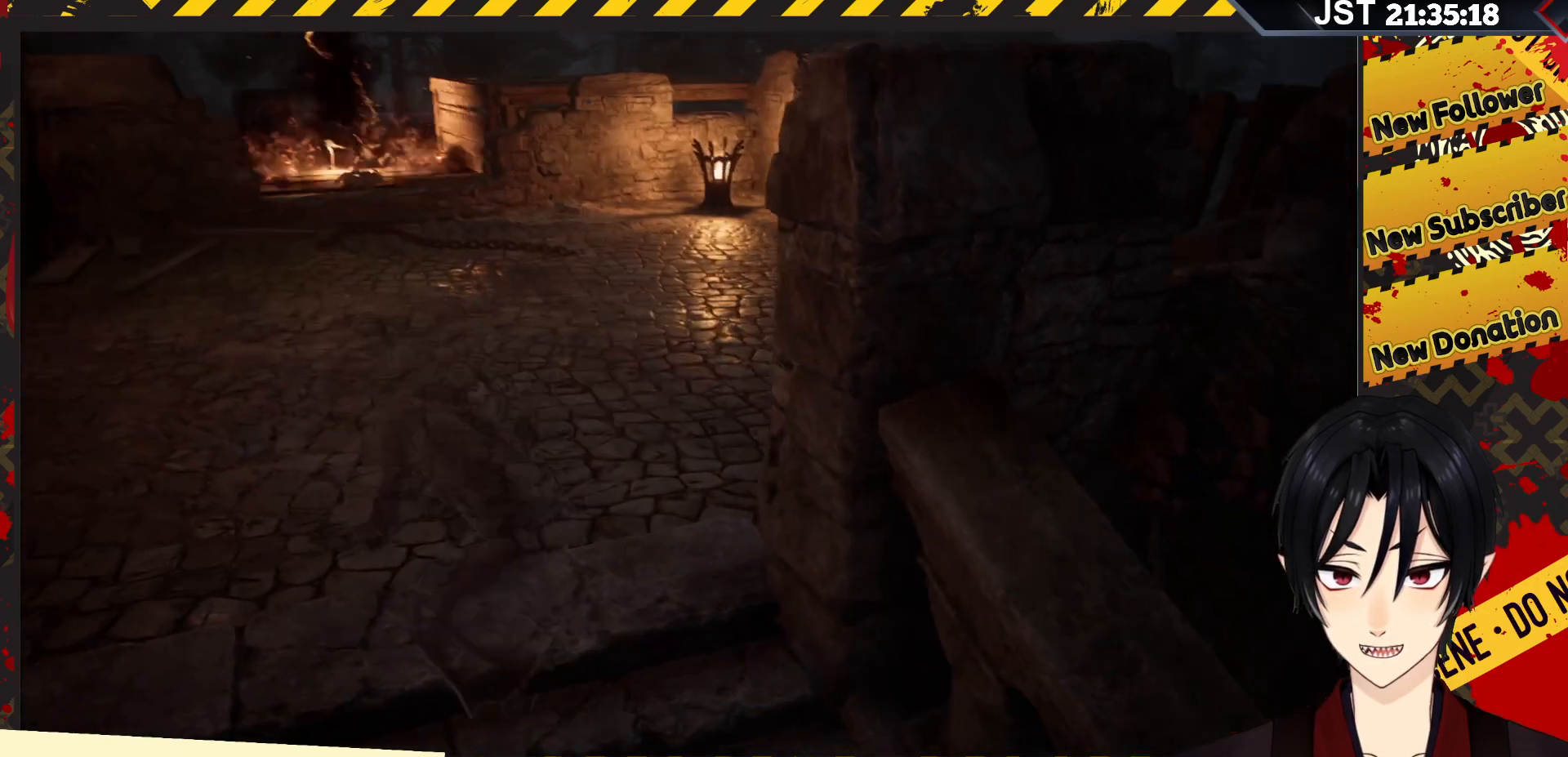
{"buttons": [], "left_stick": "center", "right_stick": "center", "events": [[167, "right_stick", "up"], [283, "right_stick", "center"]]}
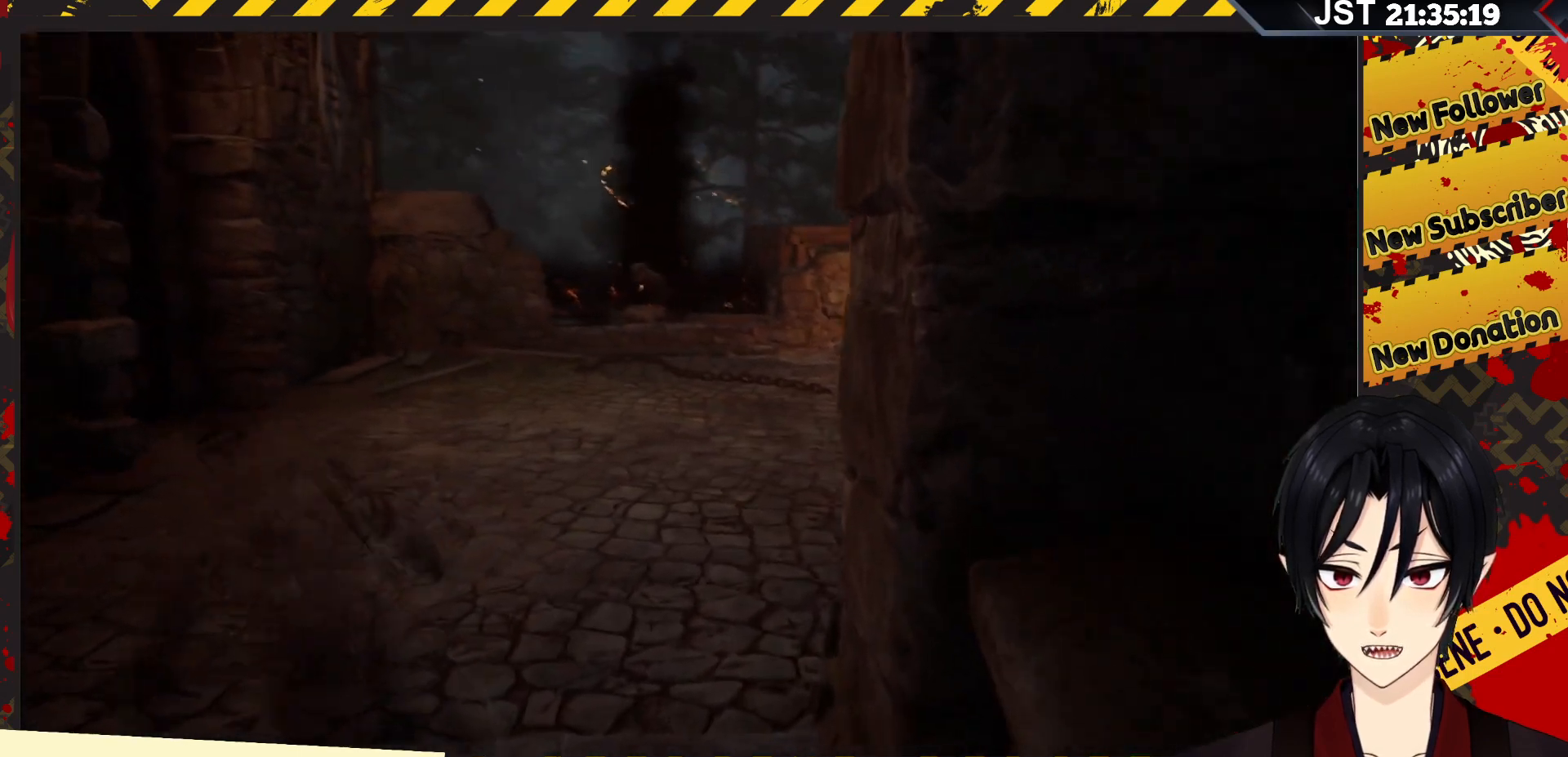
{"buttons": [], "left_stick": "center", "right_stick": "center", "events": []}
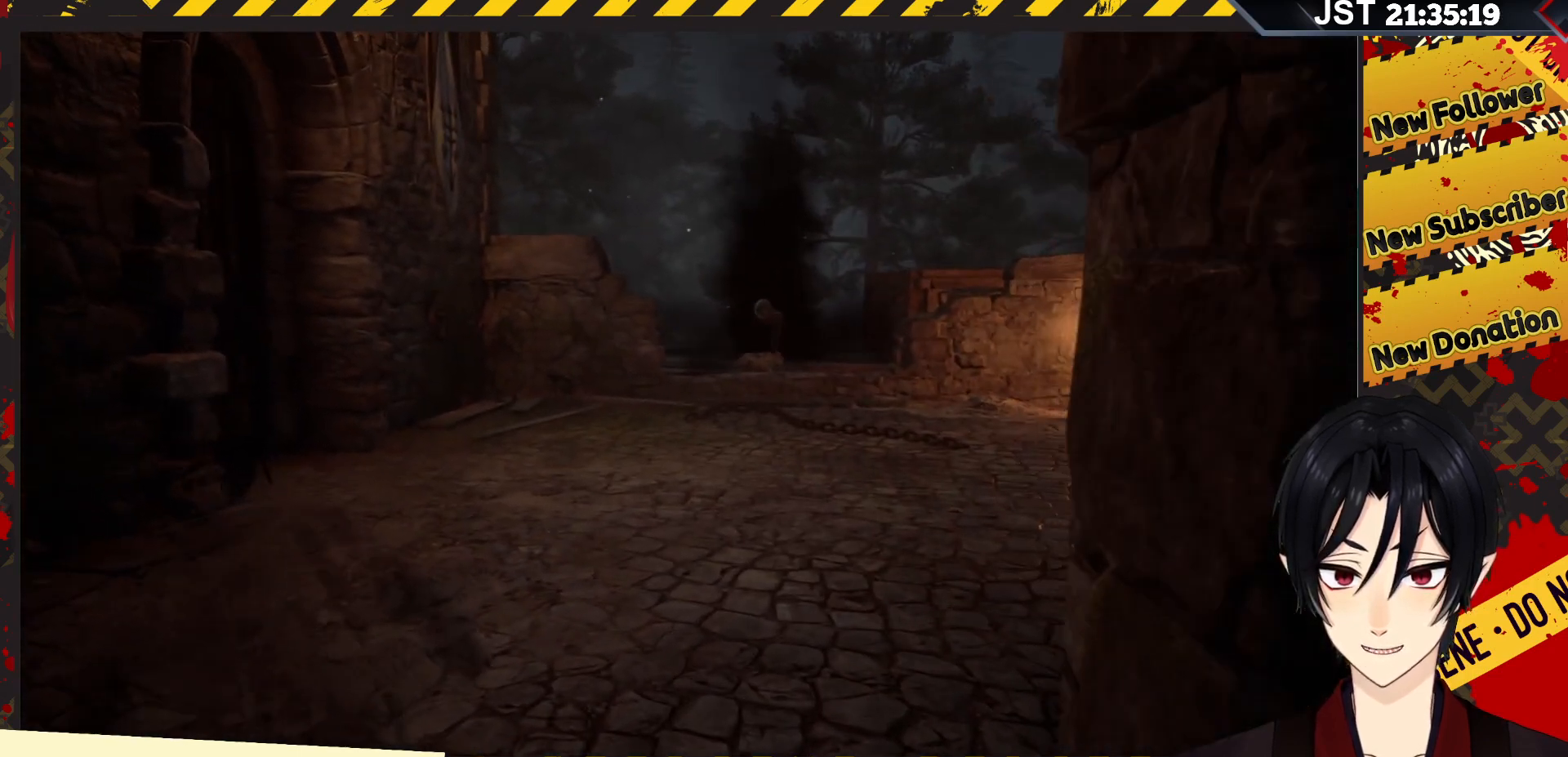
{"buttons": [], "left_stick": "center", "right_stick": "center", "events": []}
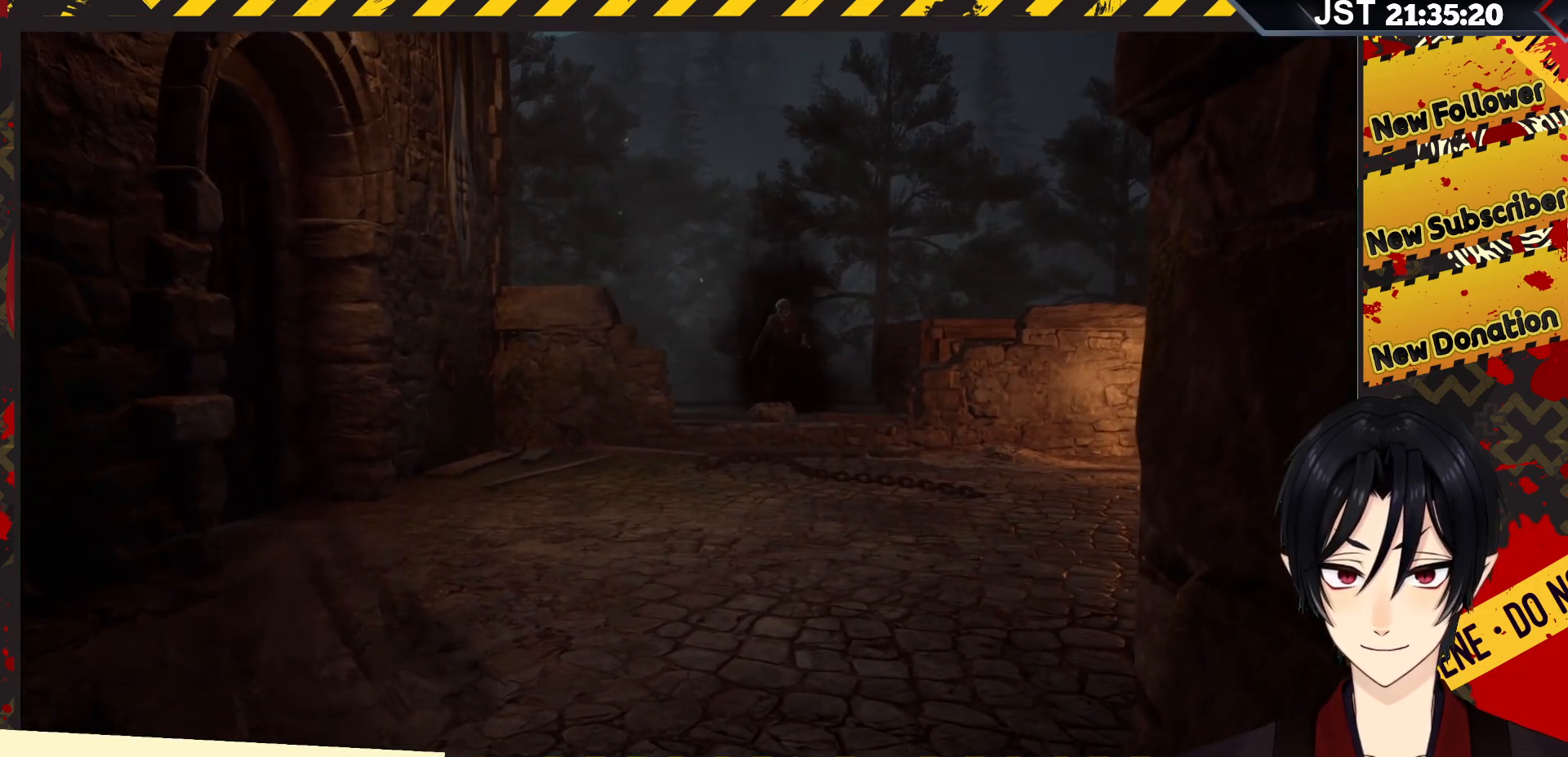
{"buttons": [], "left_stick": "center", "right_stick": "center", "events": []}
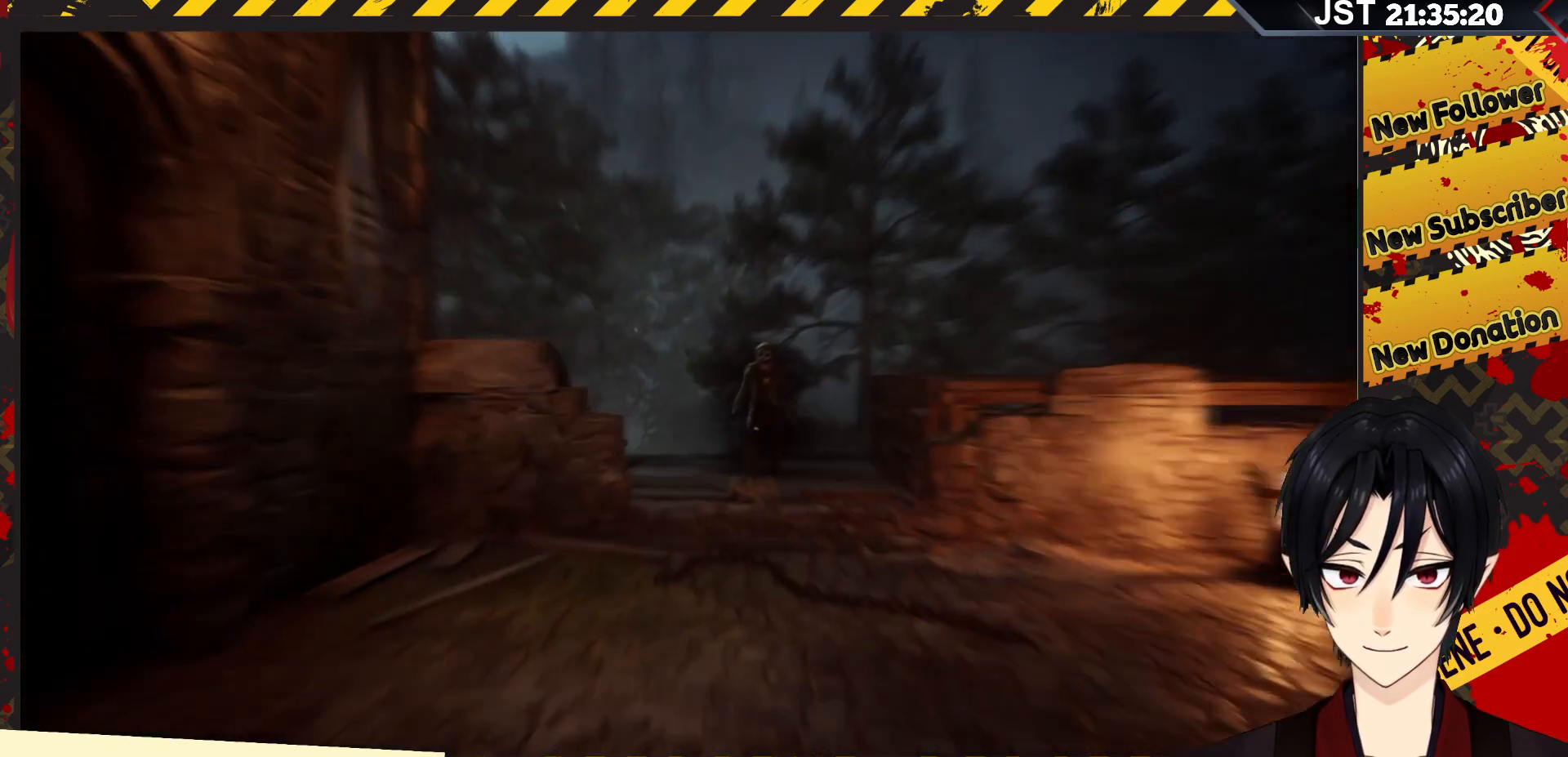
{"buttons": [], "left_stick": "center", "right_stick": "center", "events": []}
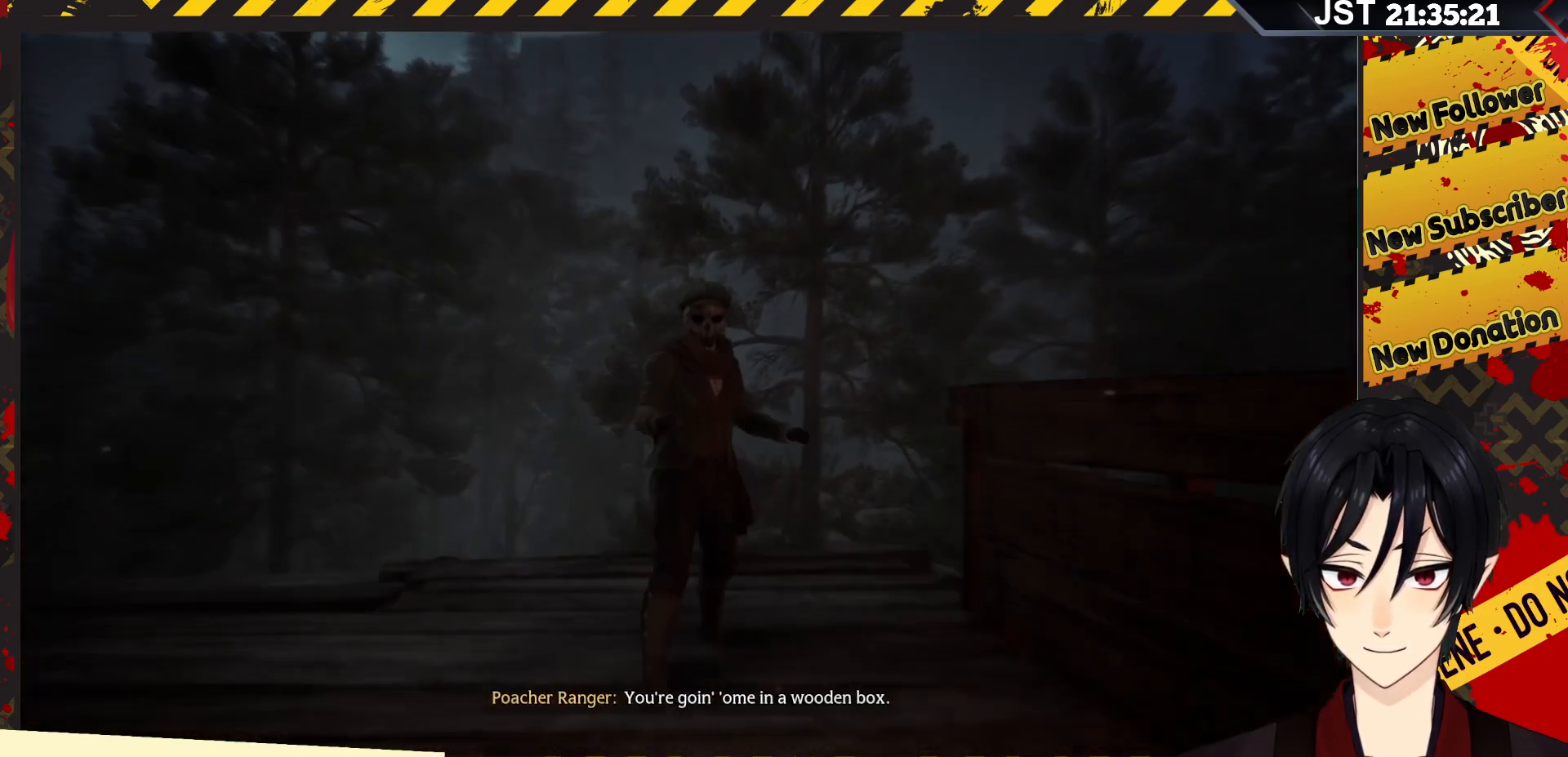
{"buttons": [], "left_stick": "center", "right_stick": "center", "events": []}
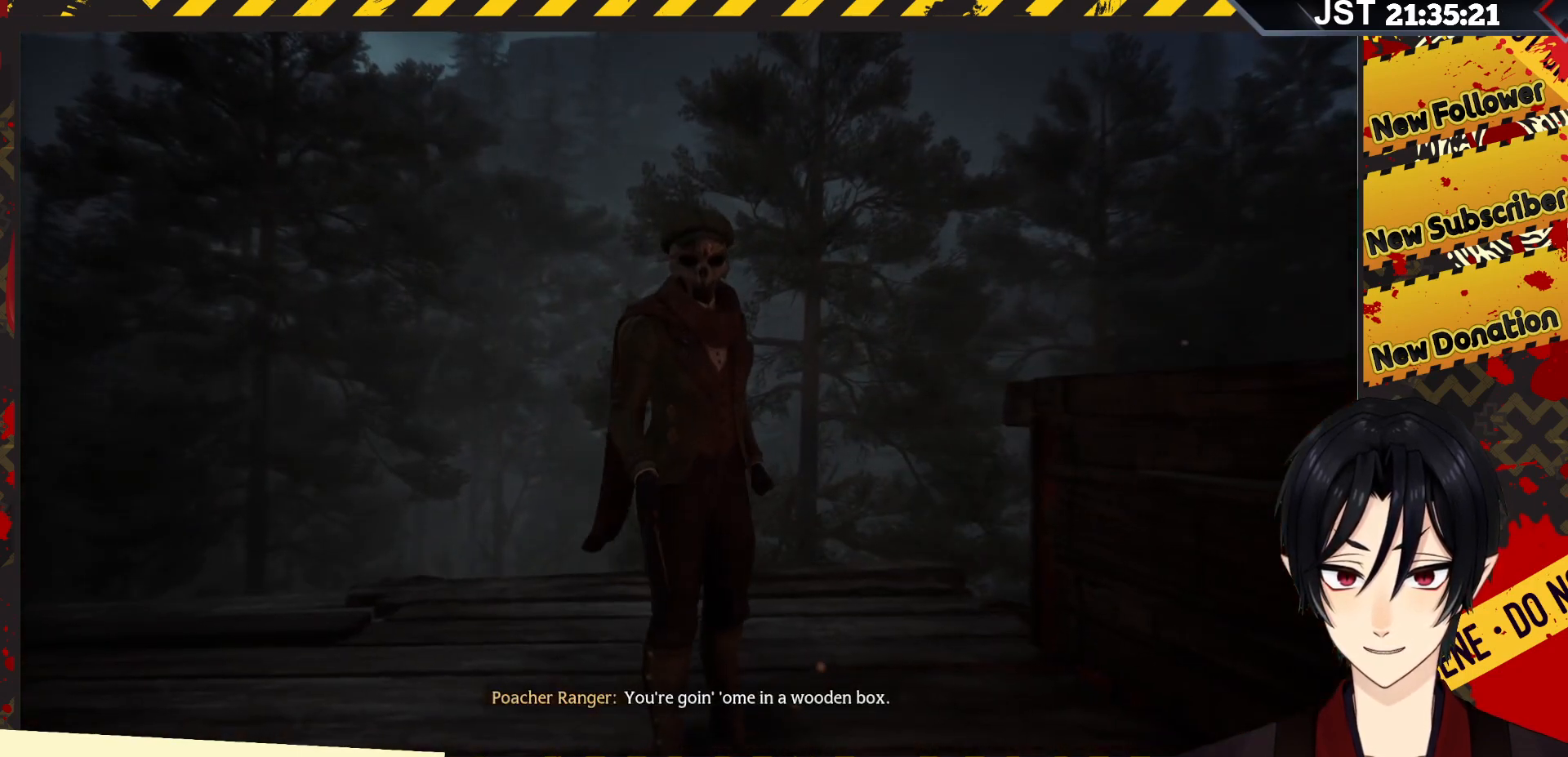
{"buttons": [], "left_stick": "center", "right_stick": "center", "events": []}